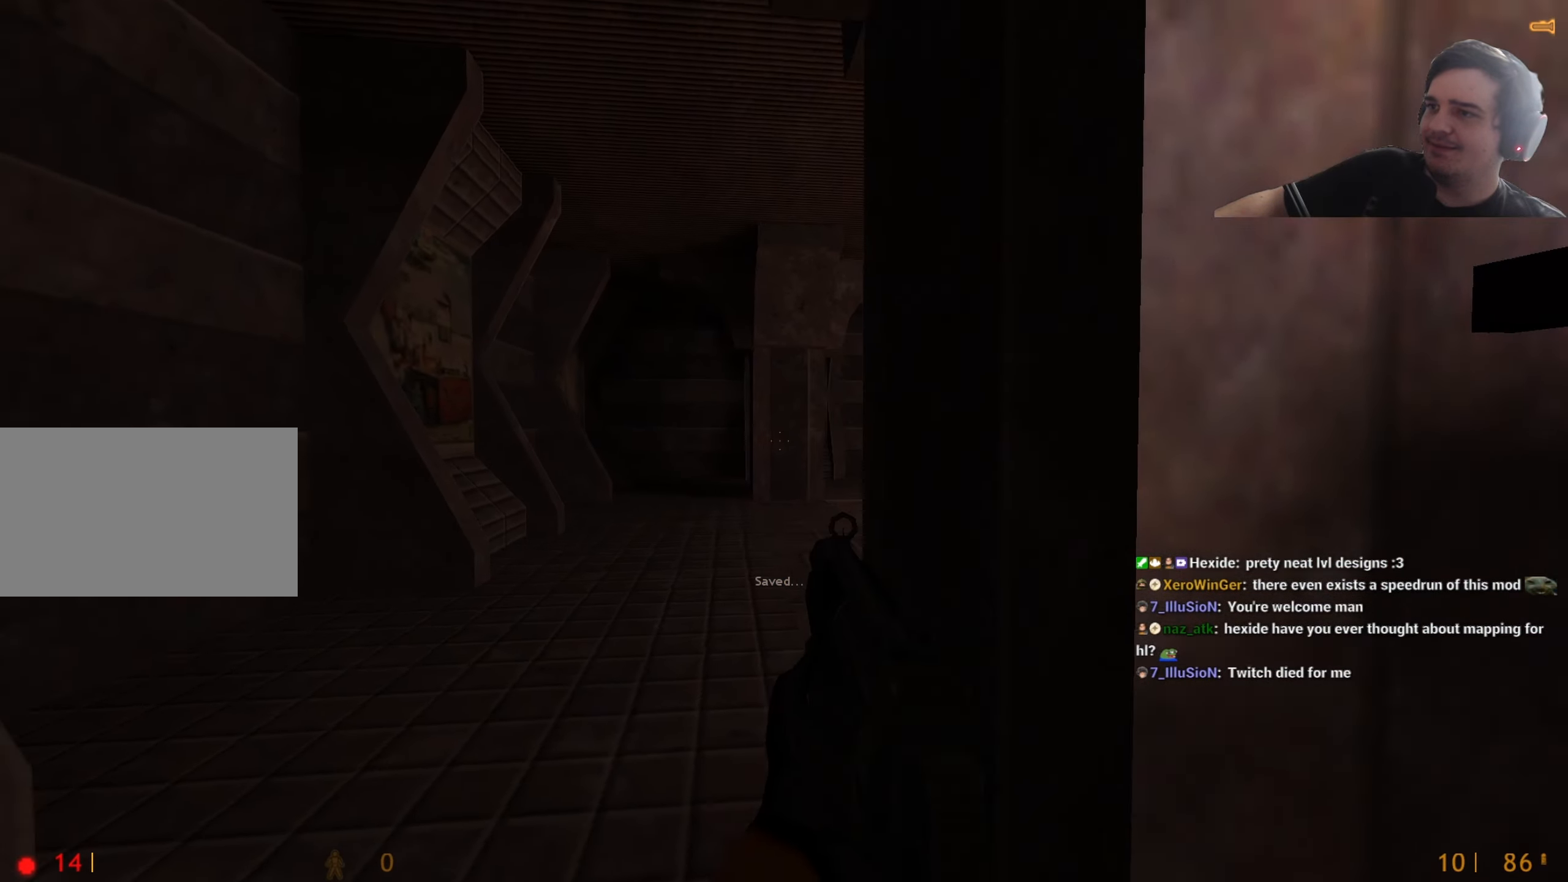
Gameplay with keyboard and mouse; each line is a JSON object with the keys held at the frame after it. "events" lists presses ("down") and releases ("up") of "1", "2", "3", "4", "5", "a", "alt", "c", "caps_lock", "ctrl", "d", "e", "f", "g", "q", "r", "s", "shift", "t", "tab", "v", "w", "x" and "z" between this image and that frame as [ms after this image, input, new state], when the widget could be followed in between. No other keys are recorded. Mouse buttons are not recorded. Not read: mouse_move.
{"keys": ["w"], "events": [[17, "w", "down"], [67, "a", "up"], [117, "d", "down"], [200, "d", "up"], [300, "a", "down"], [400, "a", "up"]]}
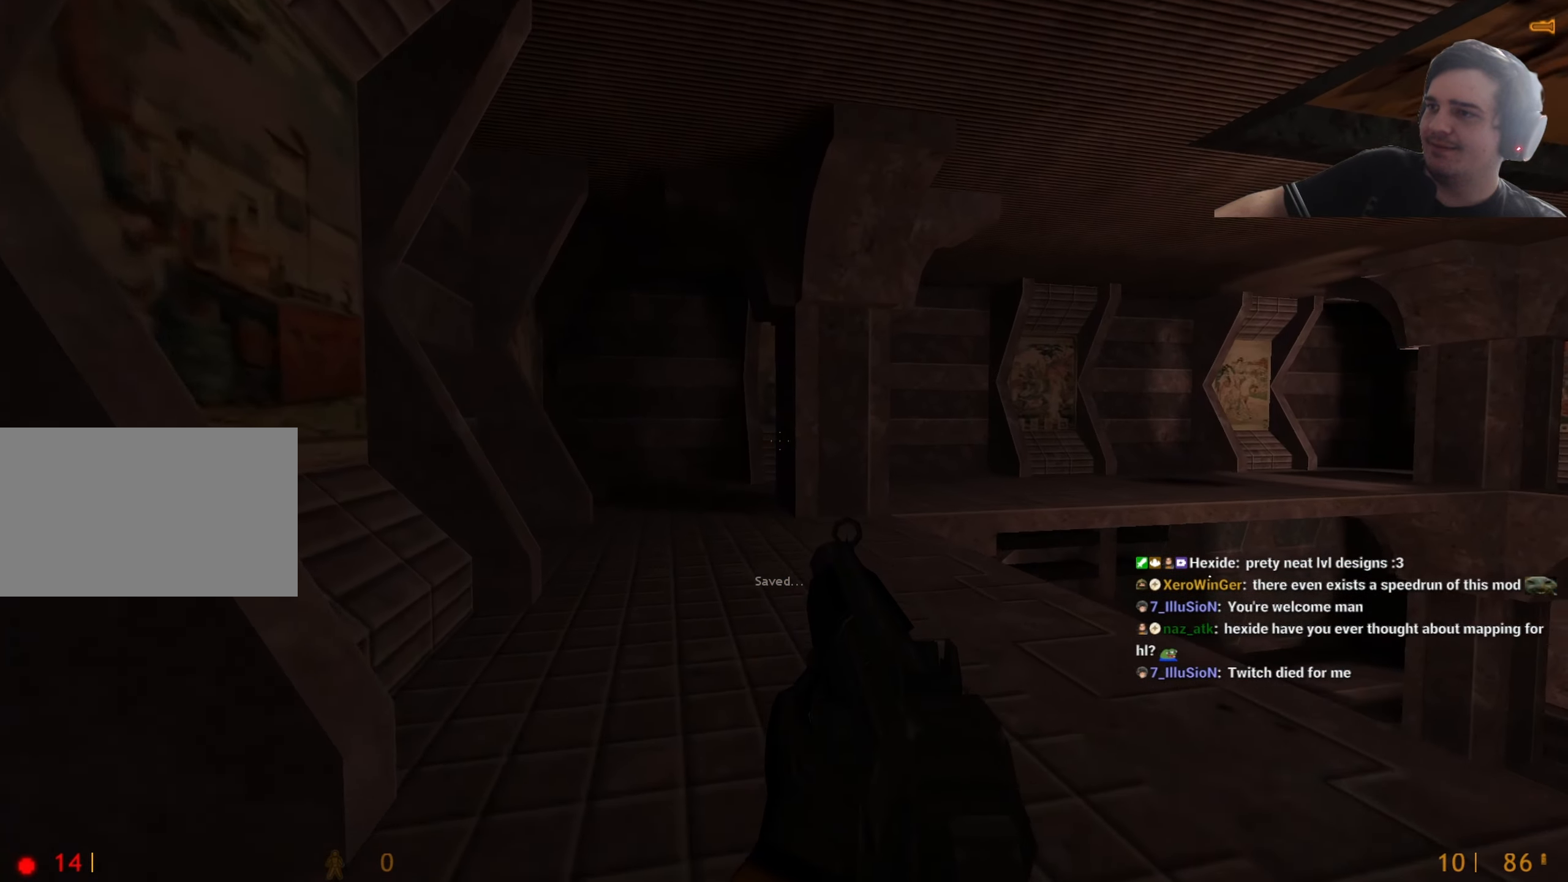
{"keys": ["a", "w"], "events": [[267, "a", "down"], [267, "f", "down"], [317, "a", "up"], [400, "f", "up"], [500, "a", "down"]]}
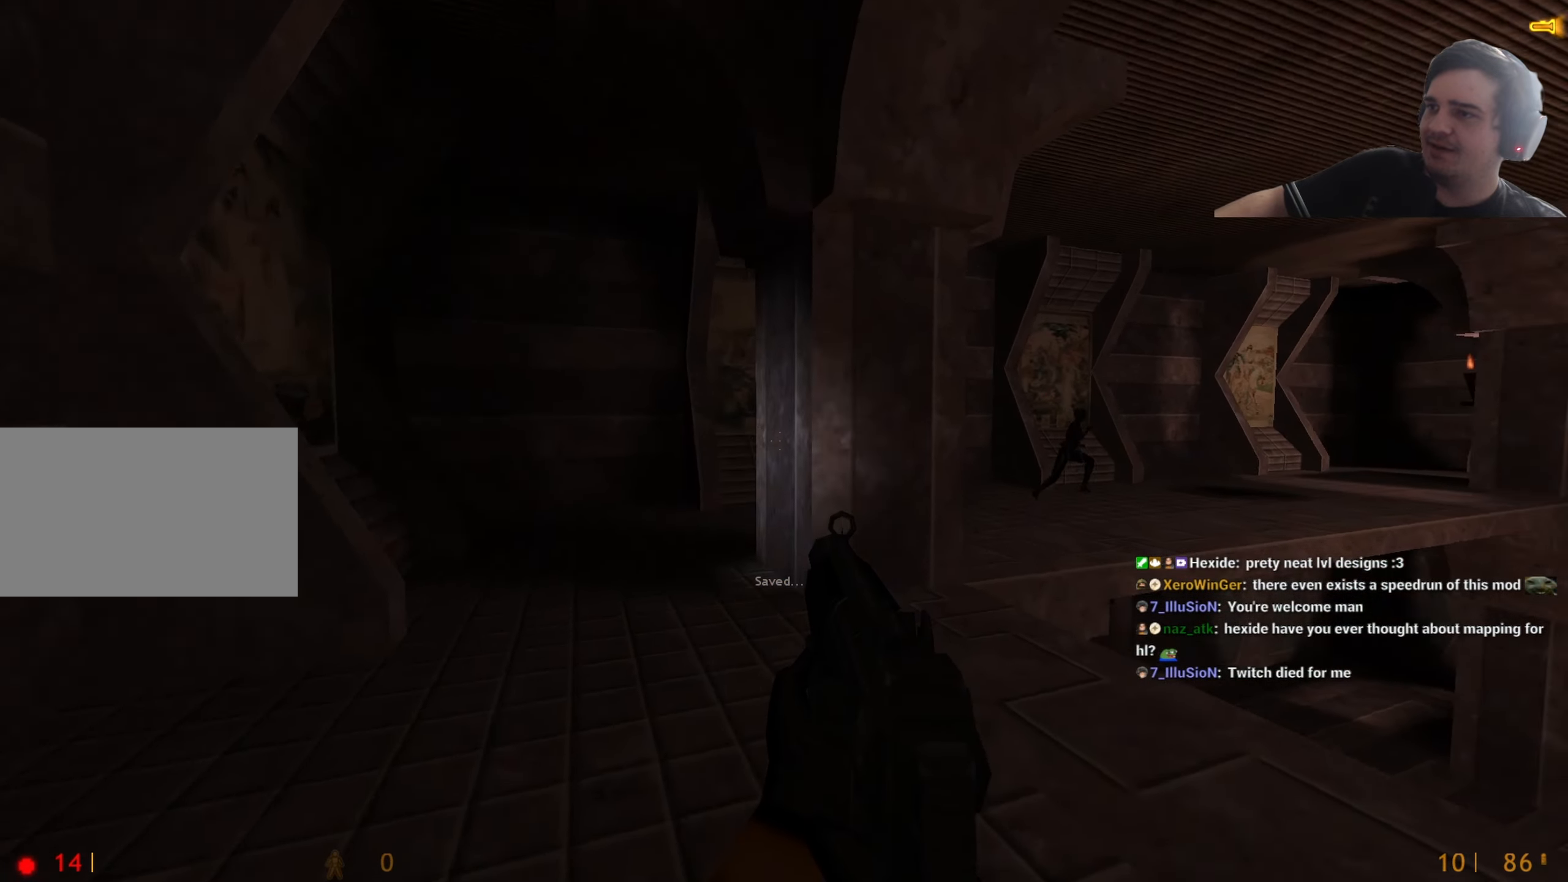
{"keys": [], "events": [[133, "a", "up"], [233, "d", "down"], [233, "w", "up"], [383, "d", "up"]]}
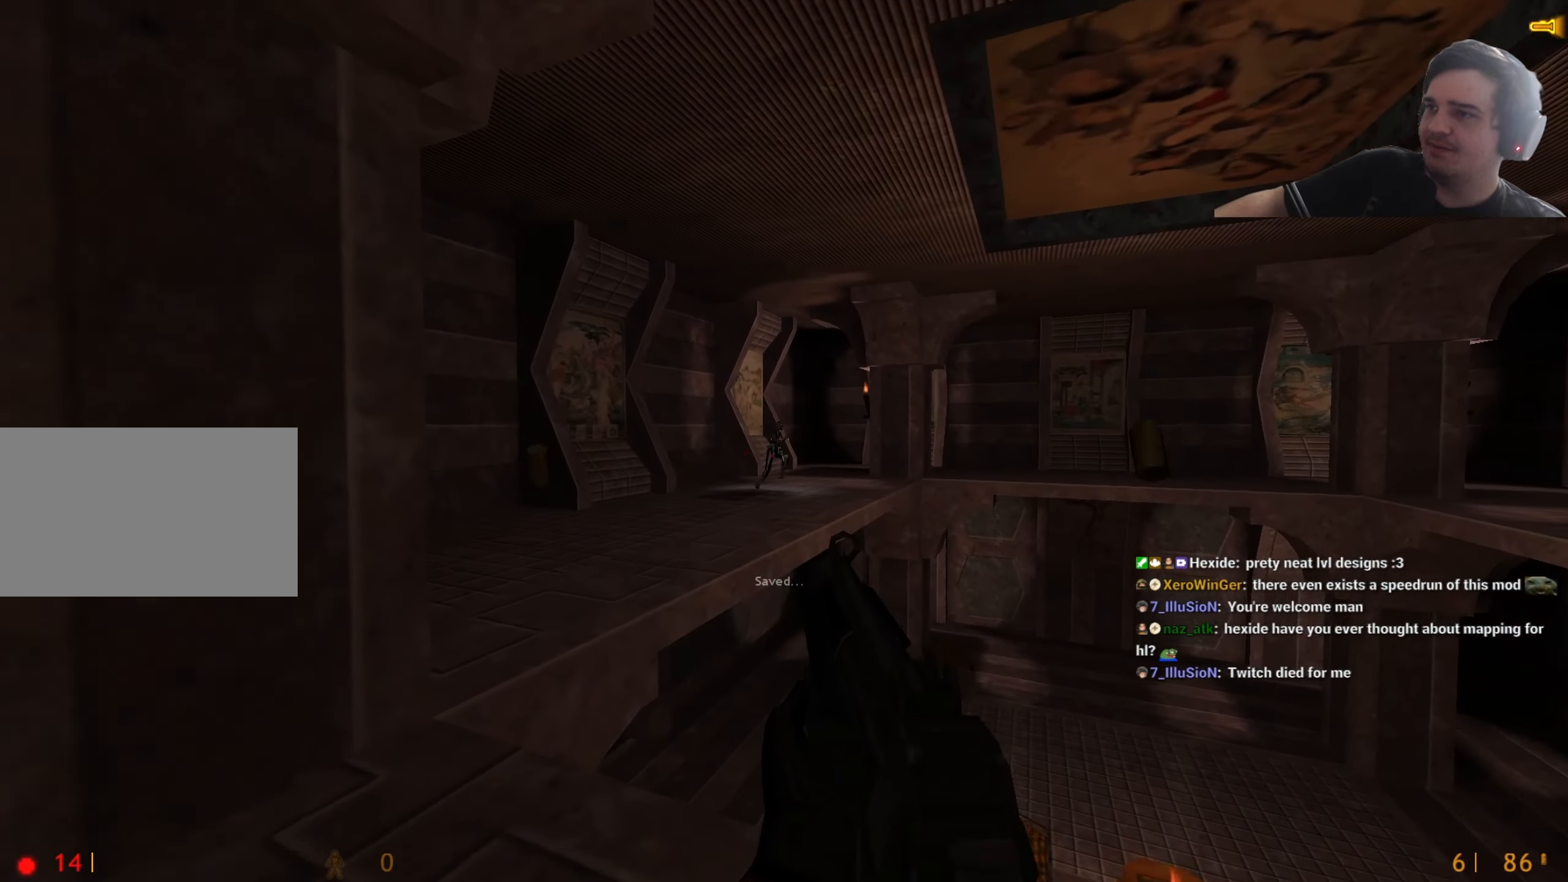
{"keys": ["a"], "events": [[67, "a", "down"], [117, "a", "up"], [433, "a", "down"]]}
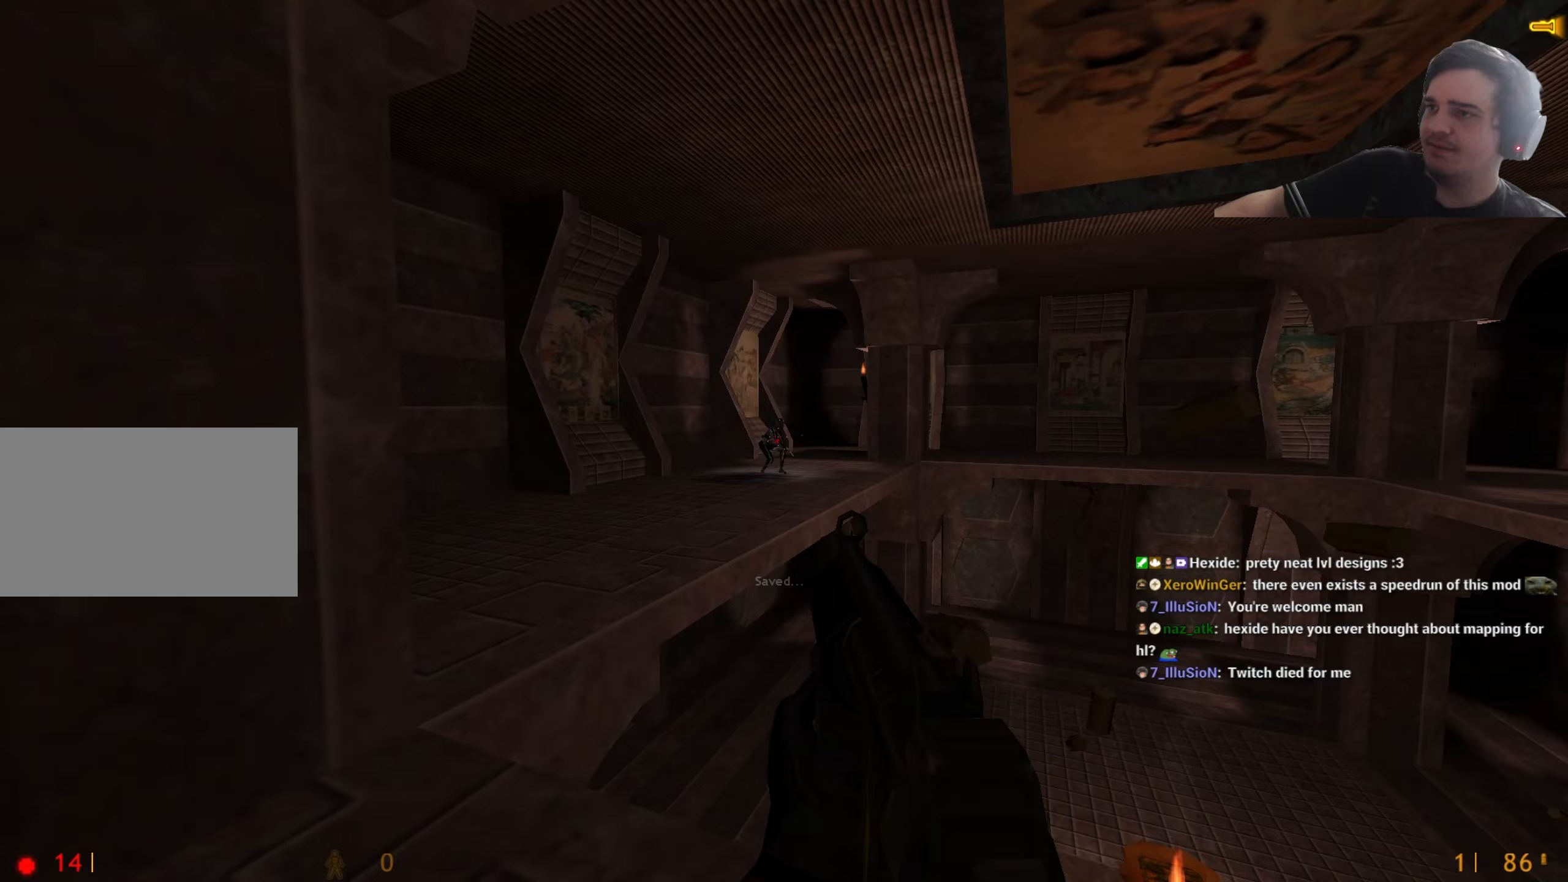
{"keys": ["a"], "events": [[33, "a", "up"], [450, "a", "down"]]}
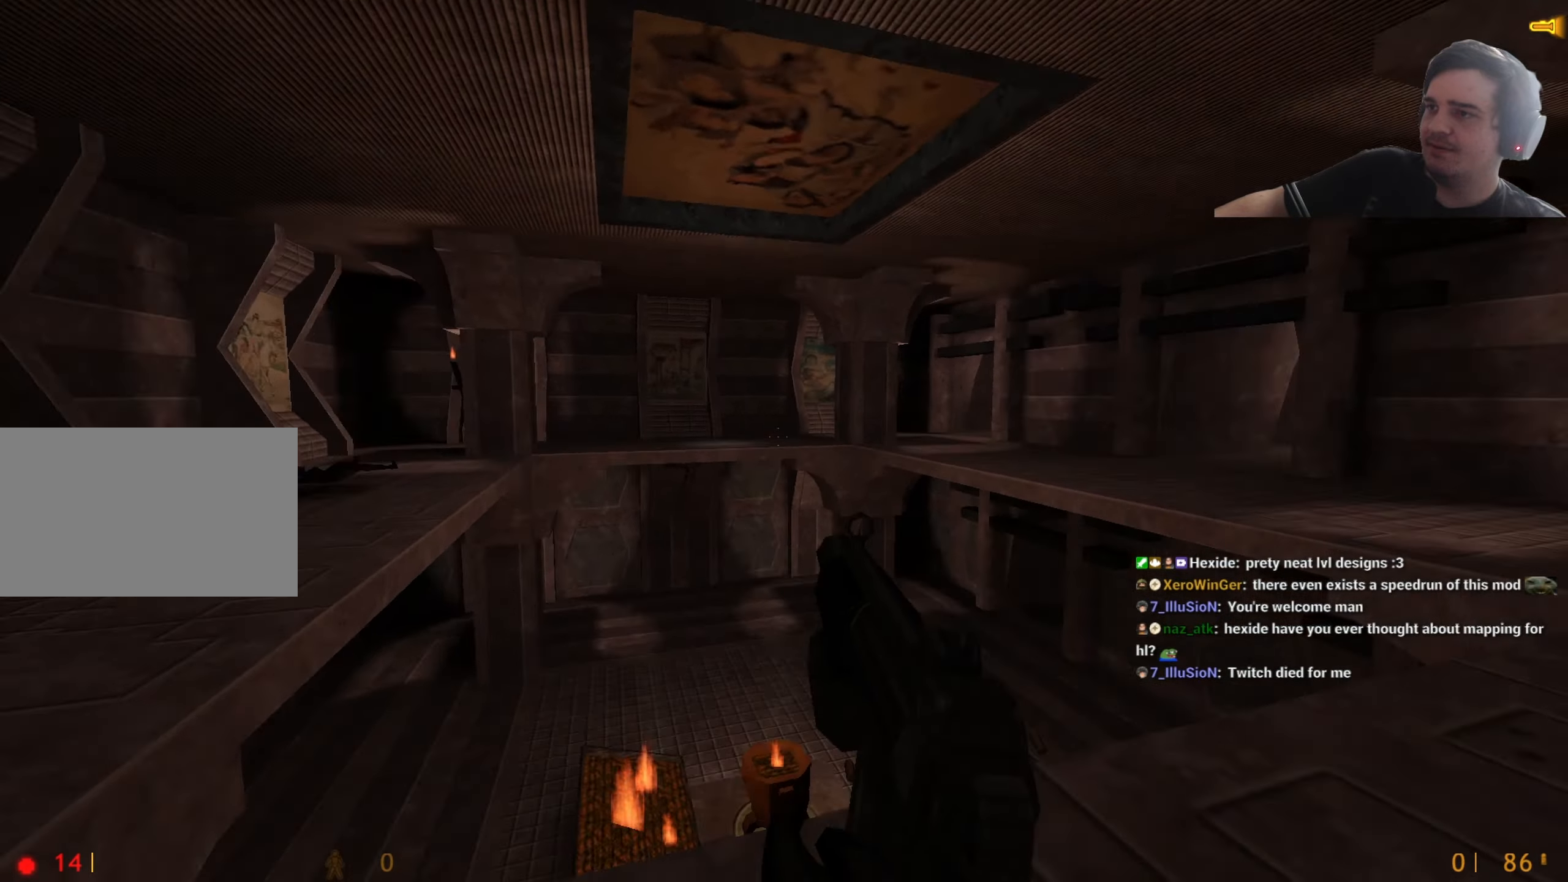
{"keys": [], "events": [[50, "a", "up"], [50, "s", "down"], [100, "d", "down"], [183, "d", "up"], [283, "a", "down"], [333, "s", "up"], [367, "a", "up"]]}
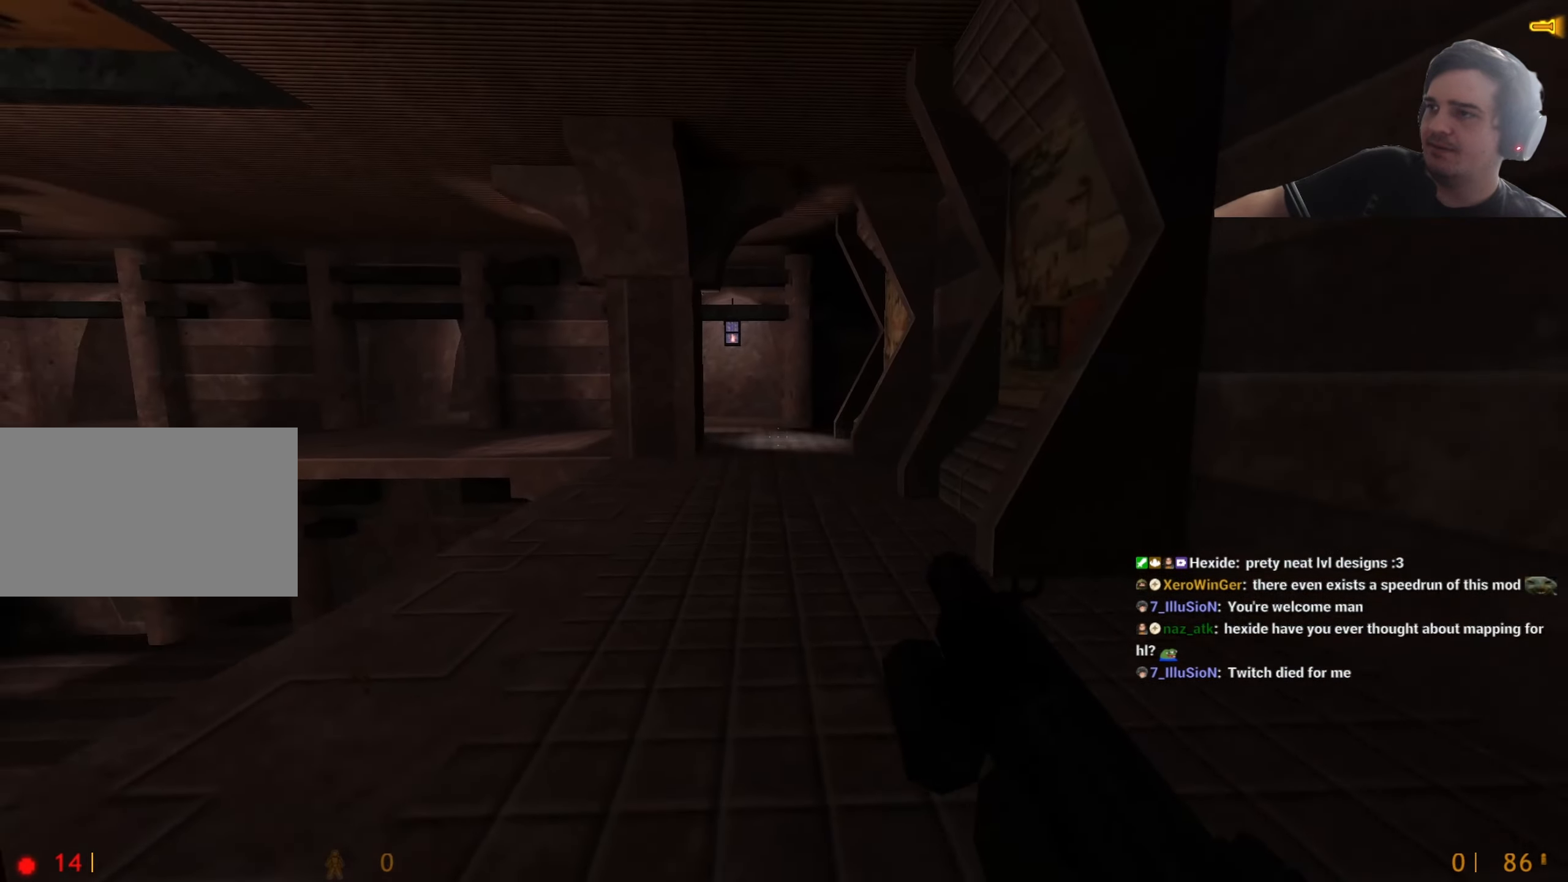
{"keys": ["a", "w"], "events": [[250, "w", "down"], [483, "a", "down"]]}
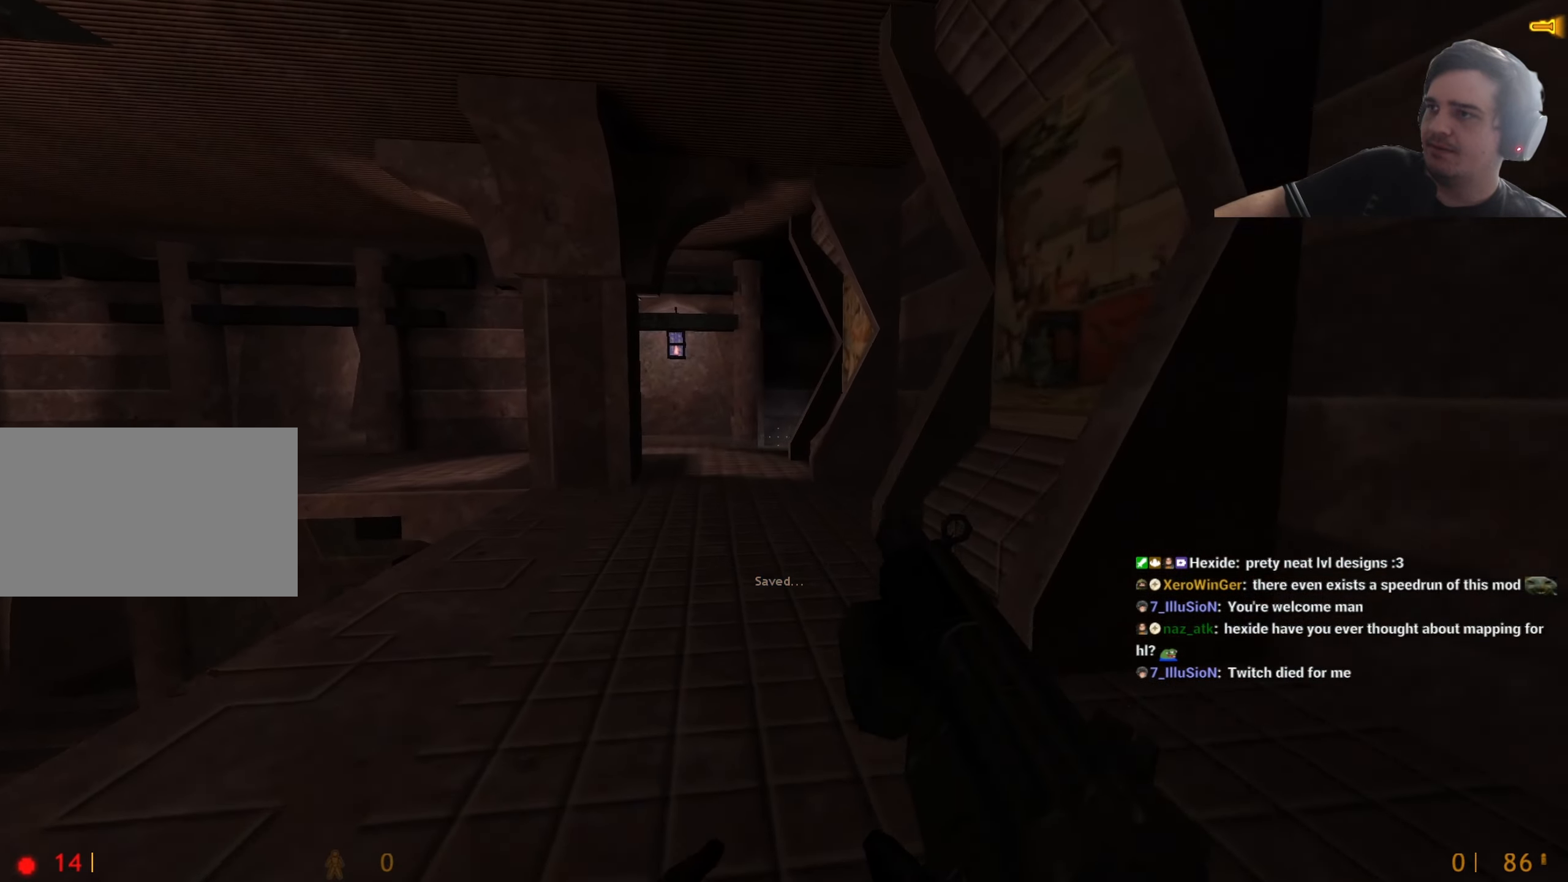
{"keys": ["d"], "events": [[133, "a", "up"], [133, "d", "down"], [133, "w", "up"], [267, "a", "down"], [267, "d", "up"], [400, "a", "up"], [400, "d", "down"]]}
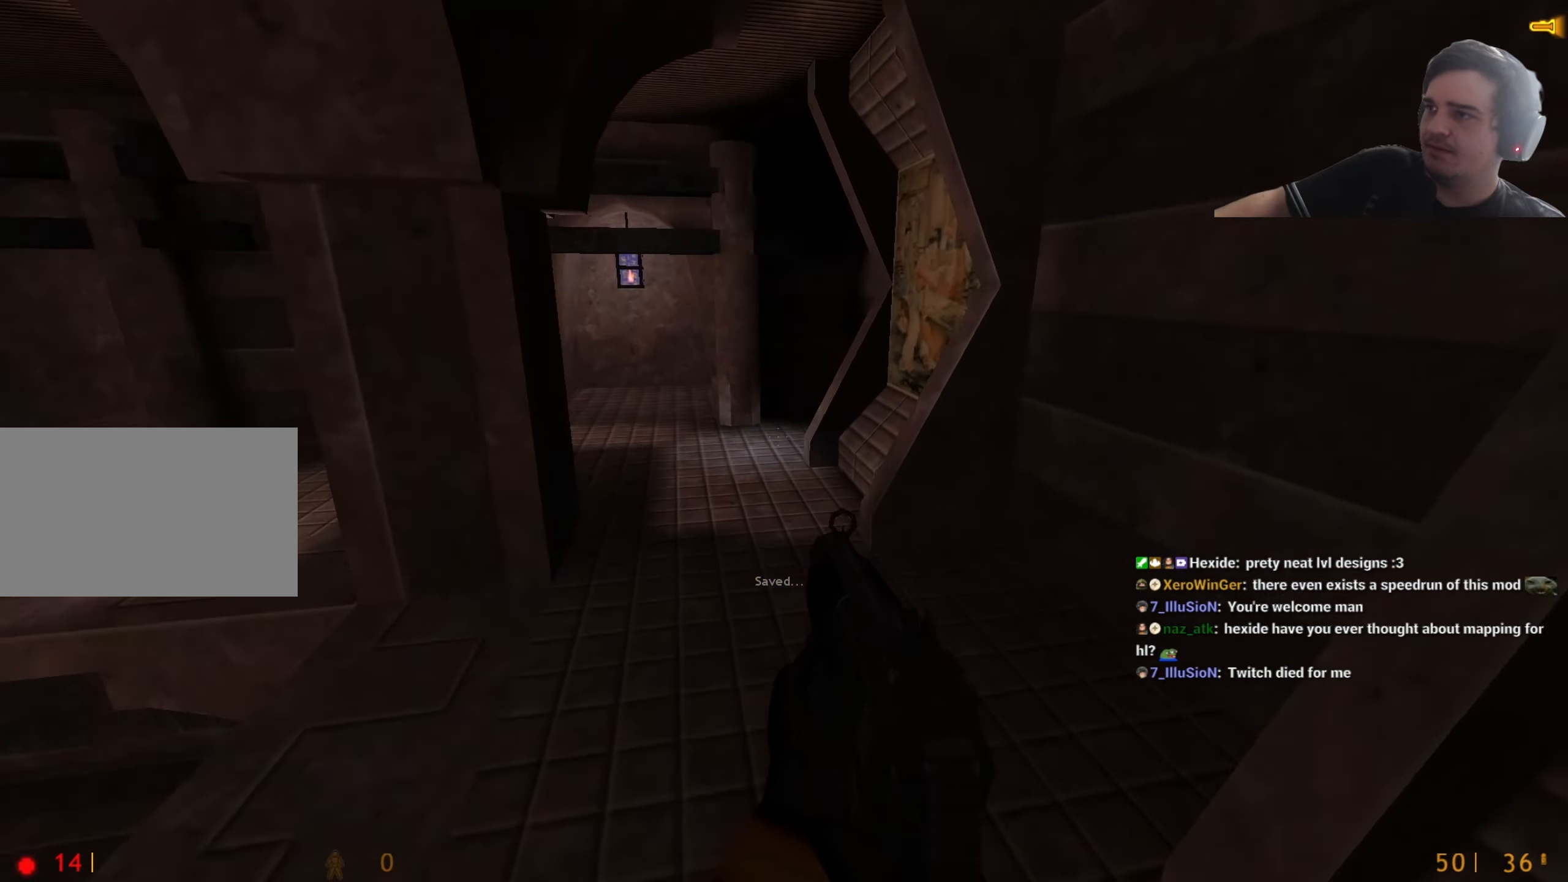
{"keys": [], "events": [[50, "a", "down"], [50, "d", "up"], [183, "f", "down"], [233, "f", "up"], [333, "a", "up"], [417, "a", "down"], [467, "a", "up"]]}
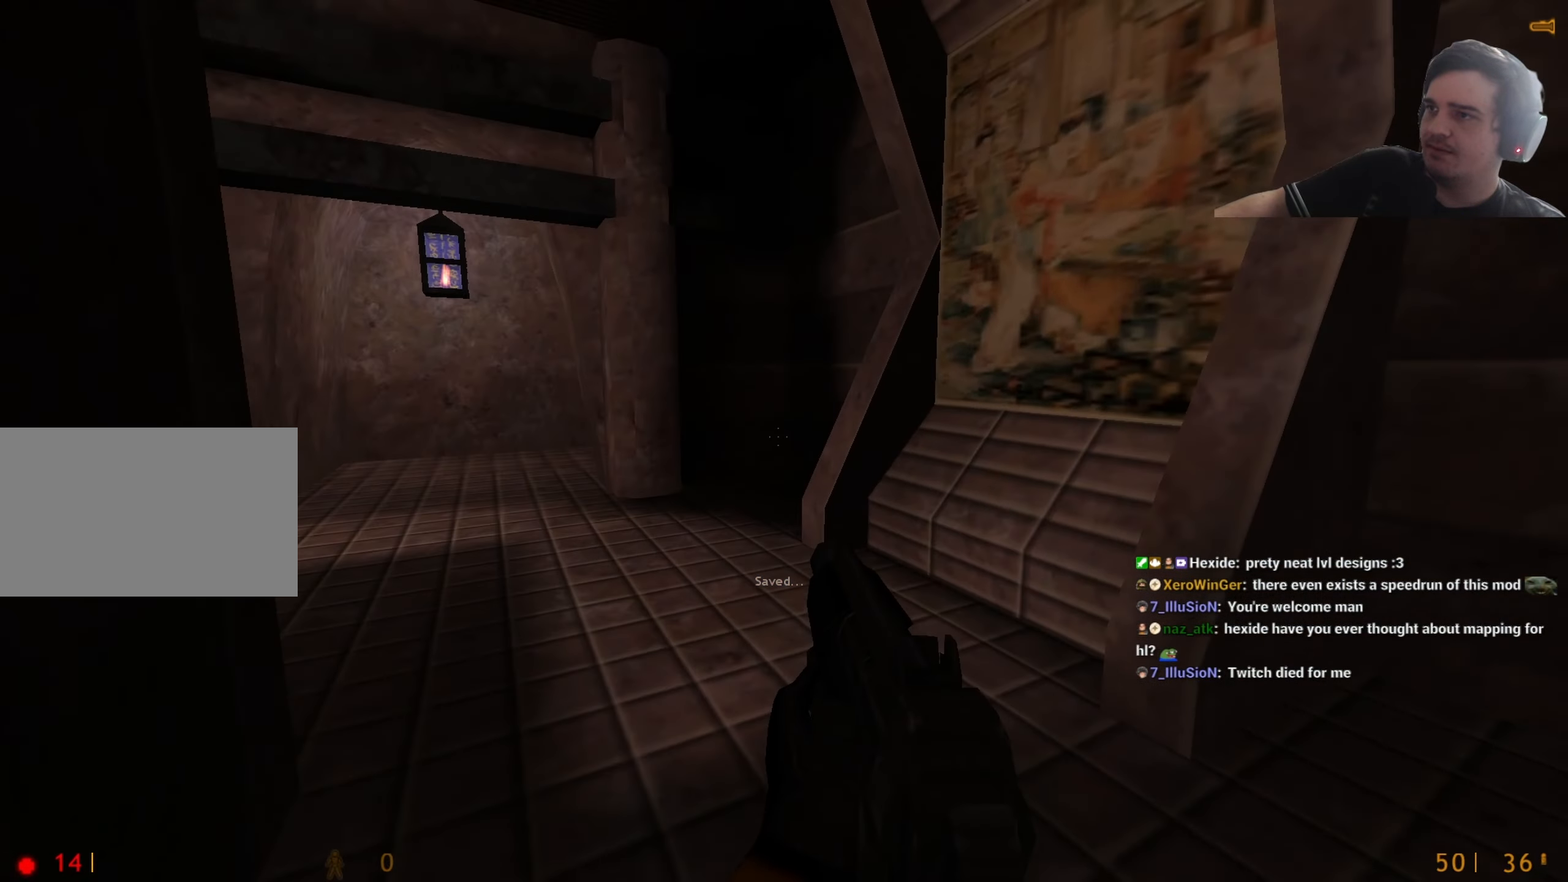
{"keys": [], "events": [[17, "w", "down"], [117, "d", "down"], [150, "w", "up"], [200, "d", "up"], [250, "a", "down"], [350, "a", "up"], [350, "f", "down"], [383, "f", "up"]]}
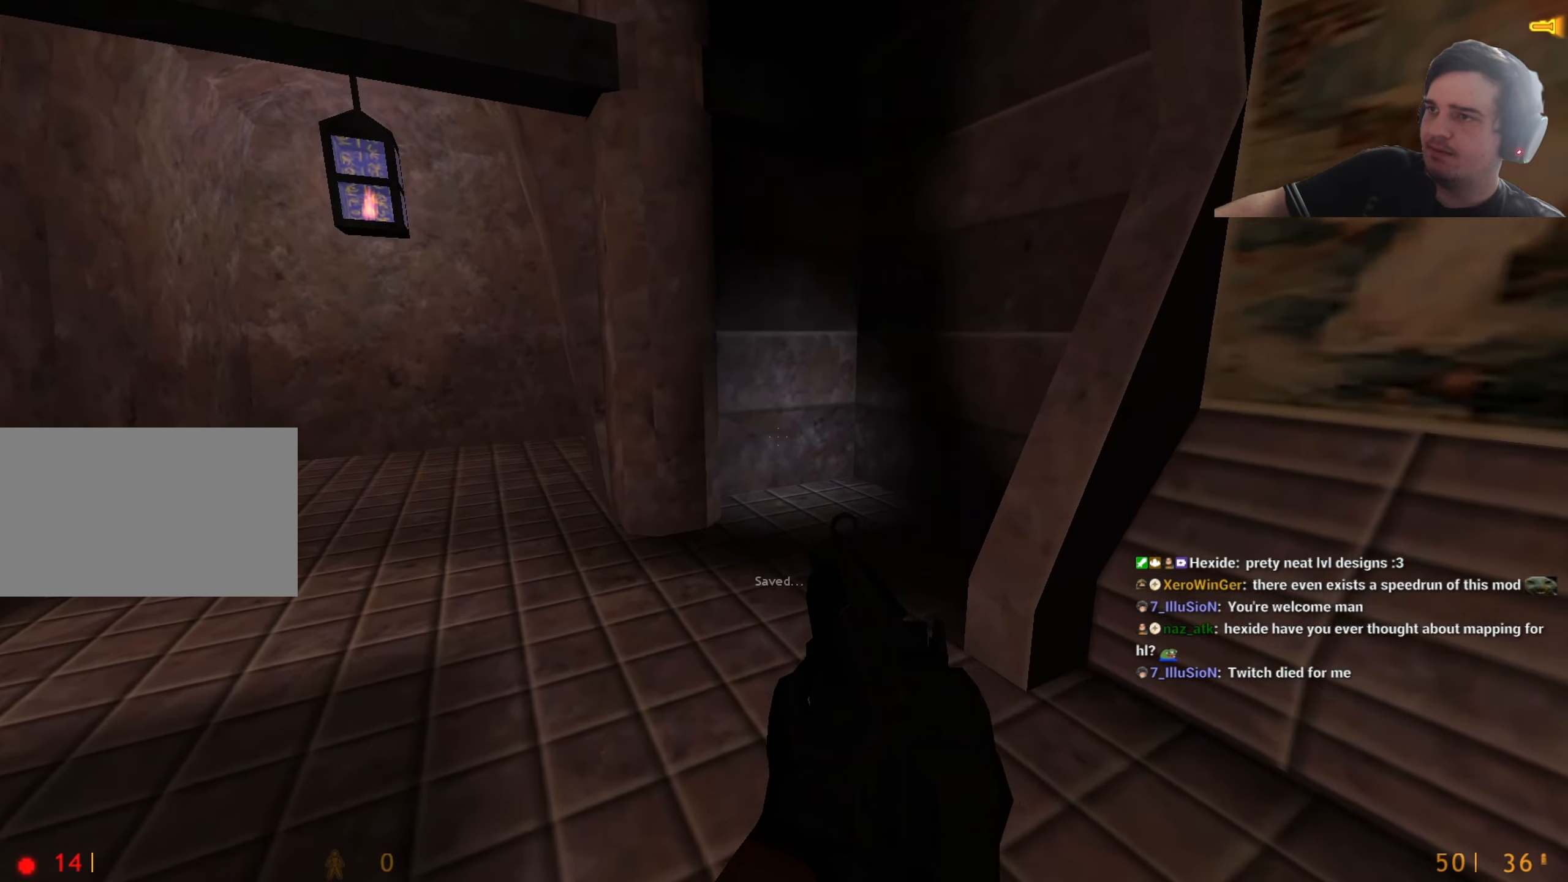
{"keys": ["w"], "events": [[67, "a", "down"], [117, "w", "down"], [217, "a", "up"], [367, "f", "down"], [450, "f", "up"]]}
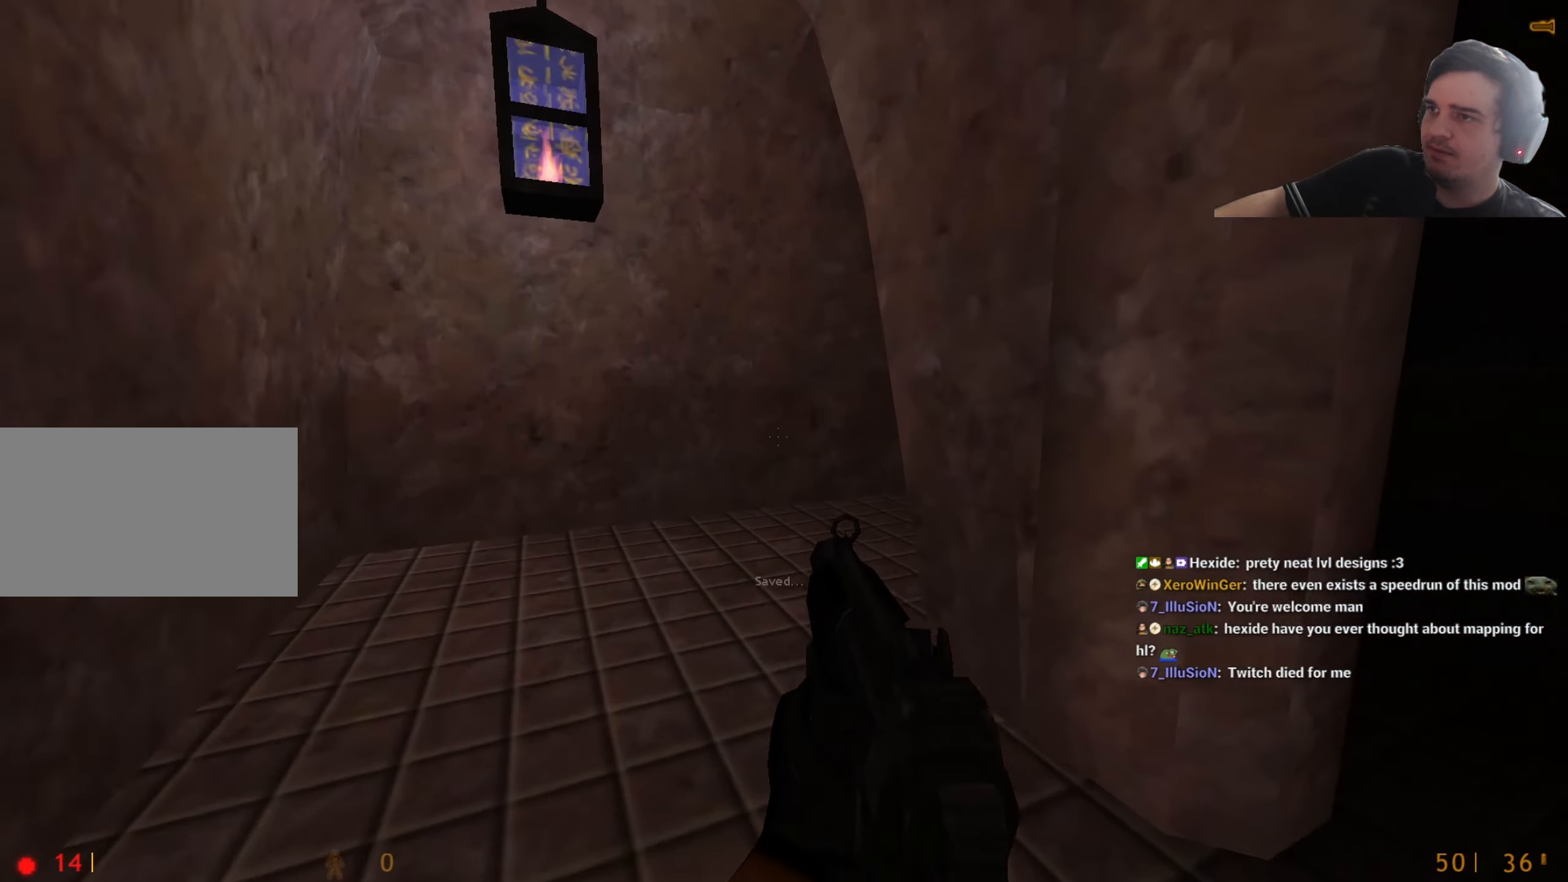
{"keys": ["w"], "events": [[50, "a", "down"], [100, "f", "down"], [200, "f", "up"], [283, "a", "up"]]}
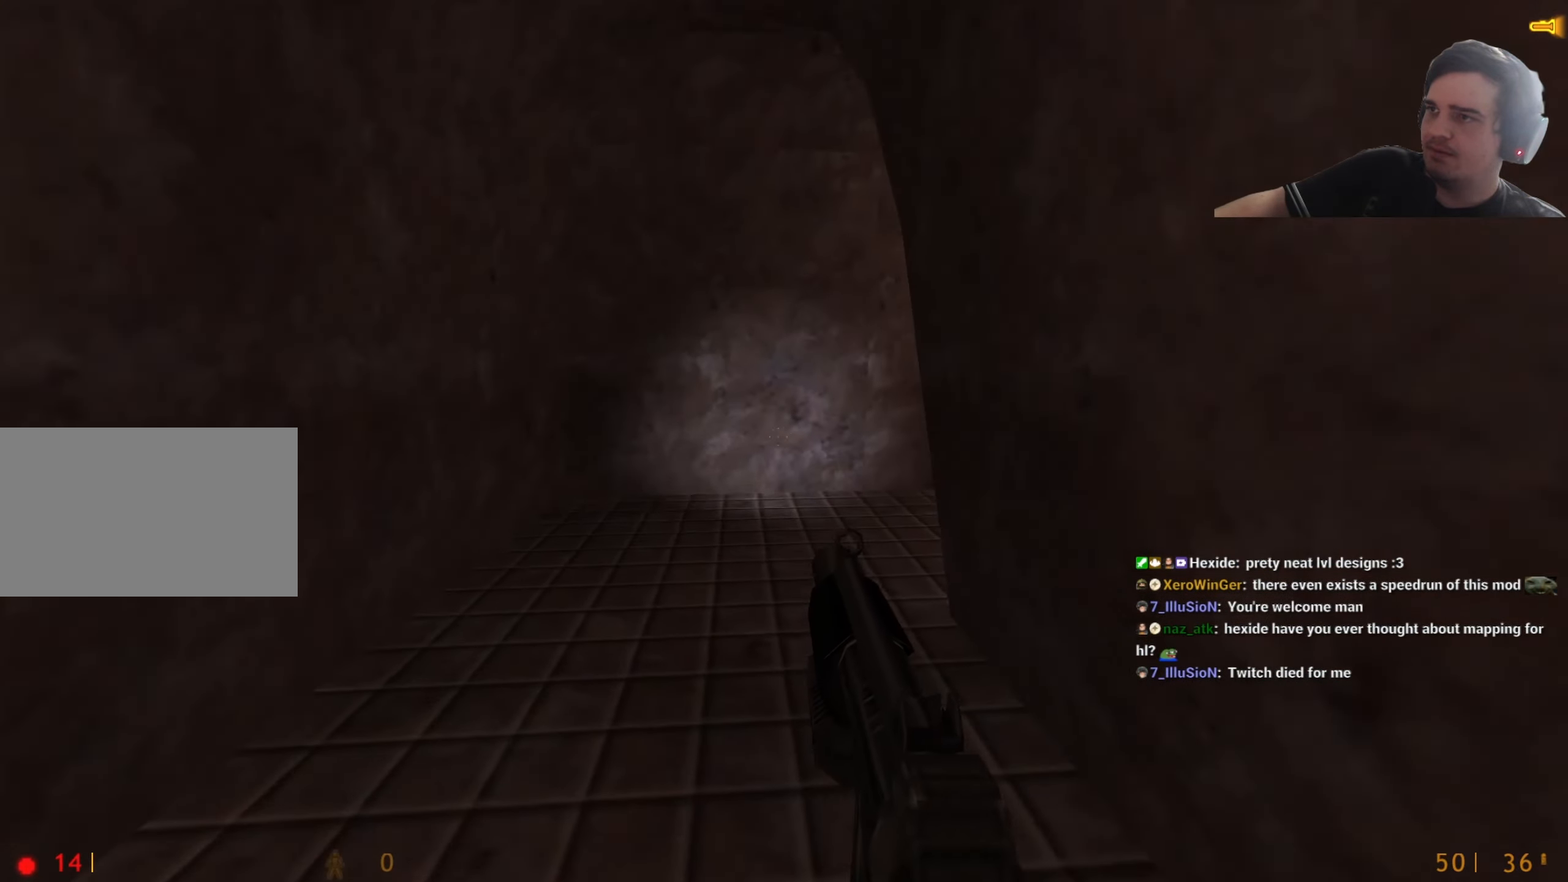
{"keys": [], "events": [[250, "a", "down"], [350, "a", "up"], [383, "w", "up"]]}
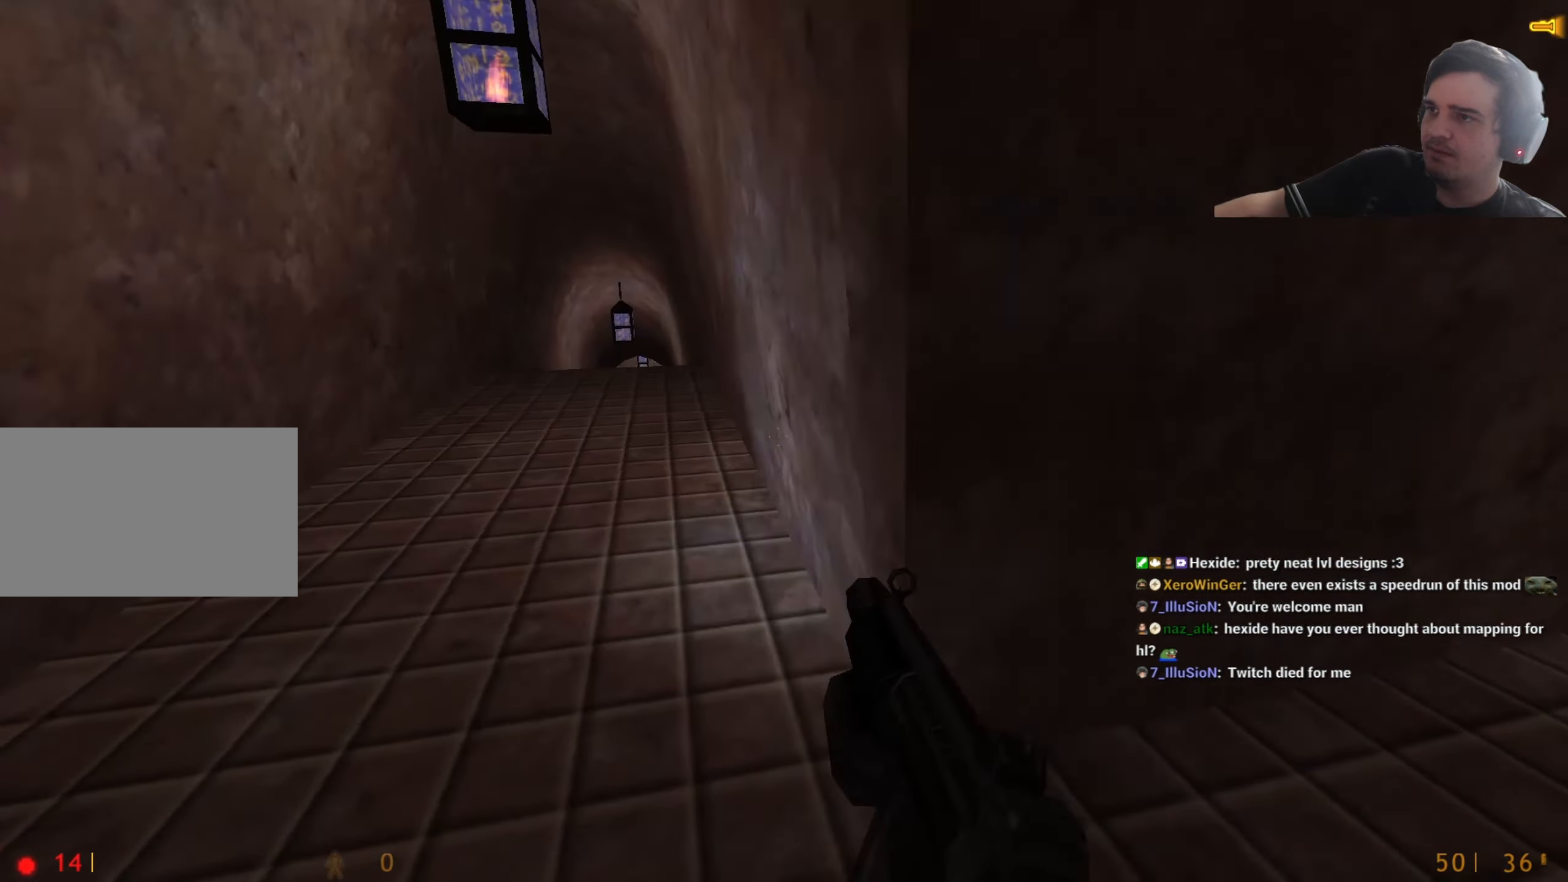
{"keys": ["w"], "events": [[33, "a", "down"], [33, "w", "down"], [117, "a", "up"]]}
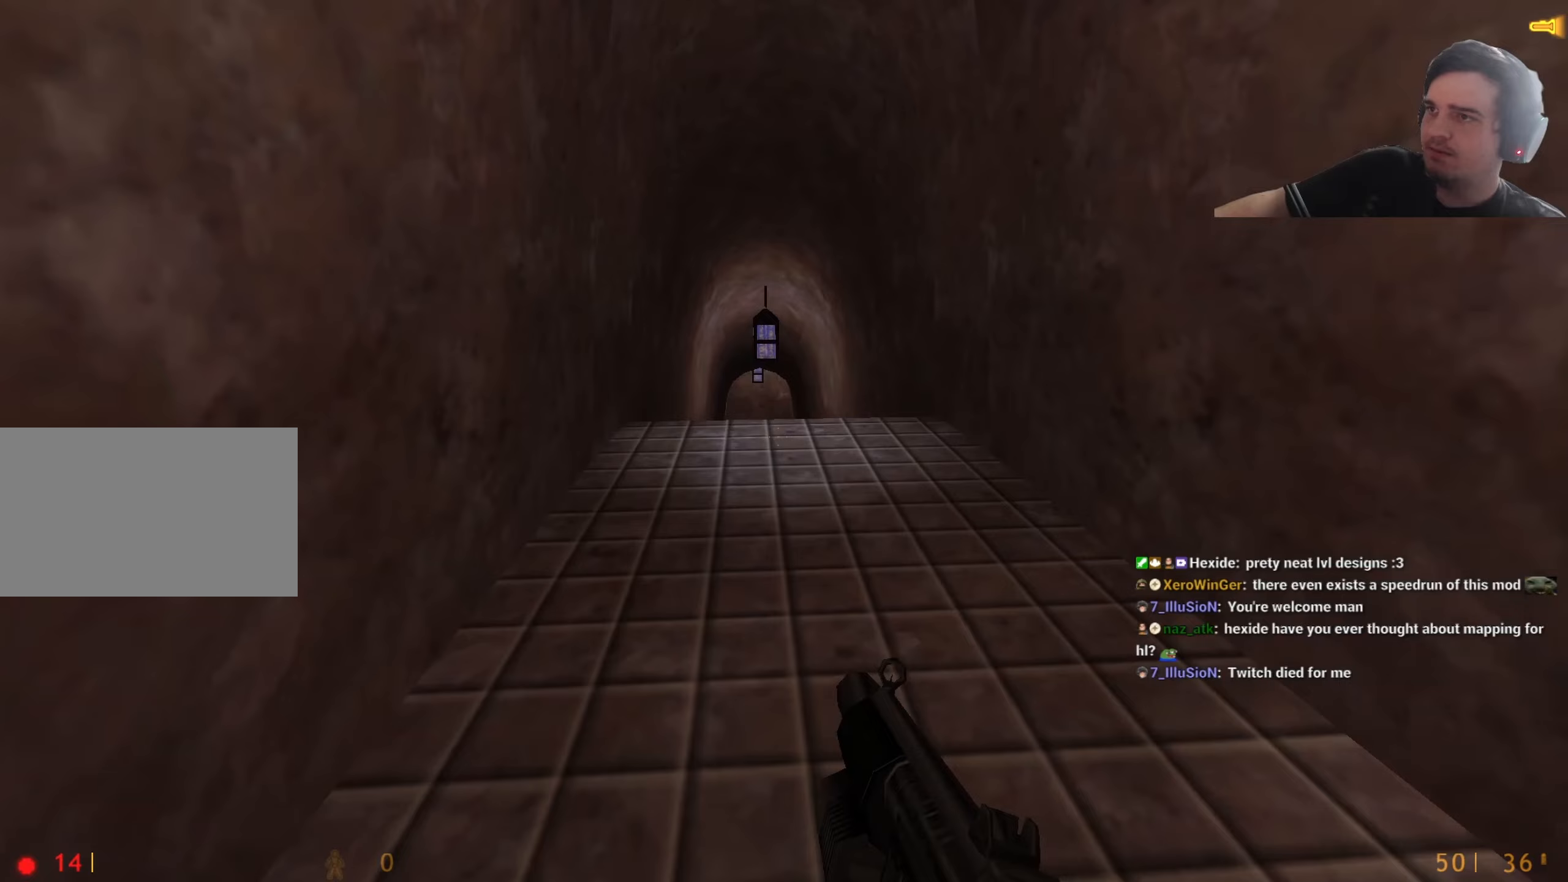
{"keys": ["f", "s"], "events": [[233, "w", "up"], [383, "s", "down"], [467, "f", "down"]]}
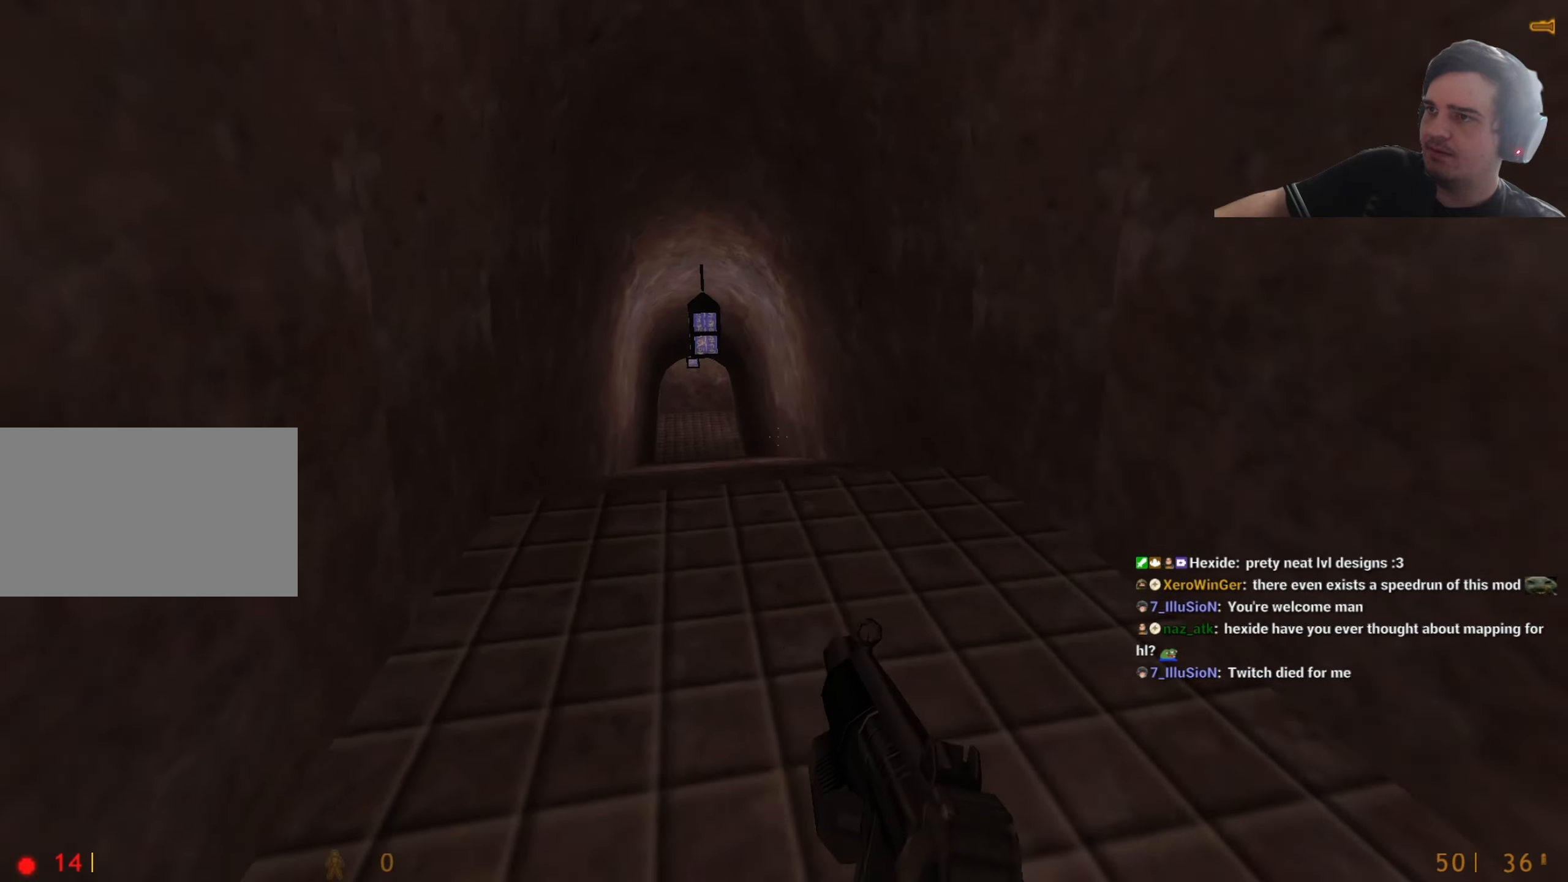
{"keys": ["d"], "events": [[17, "f", "up"], [67, "s", "up"], [100, "d", "down"], [217, "w", "down"], [250, "d", "up"], [300, "a", "down"], [433, "a", "up"], [433, "d", "down"], [483, "w", "up"]]}
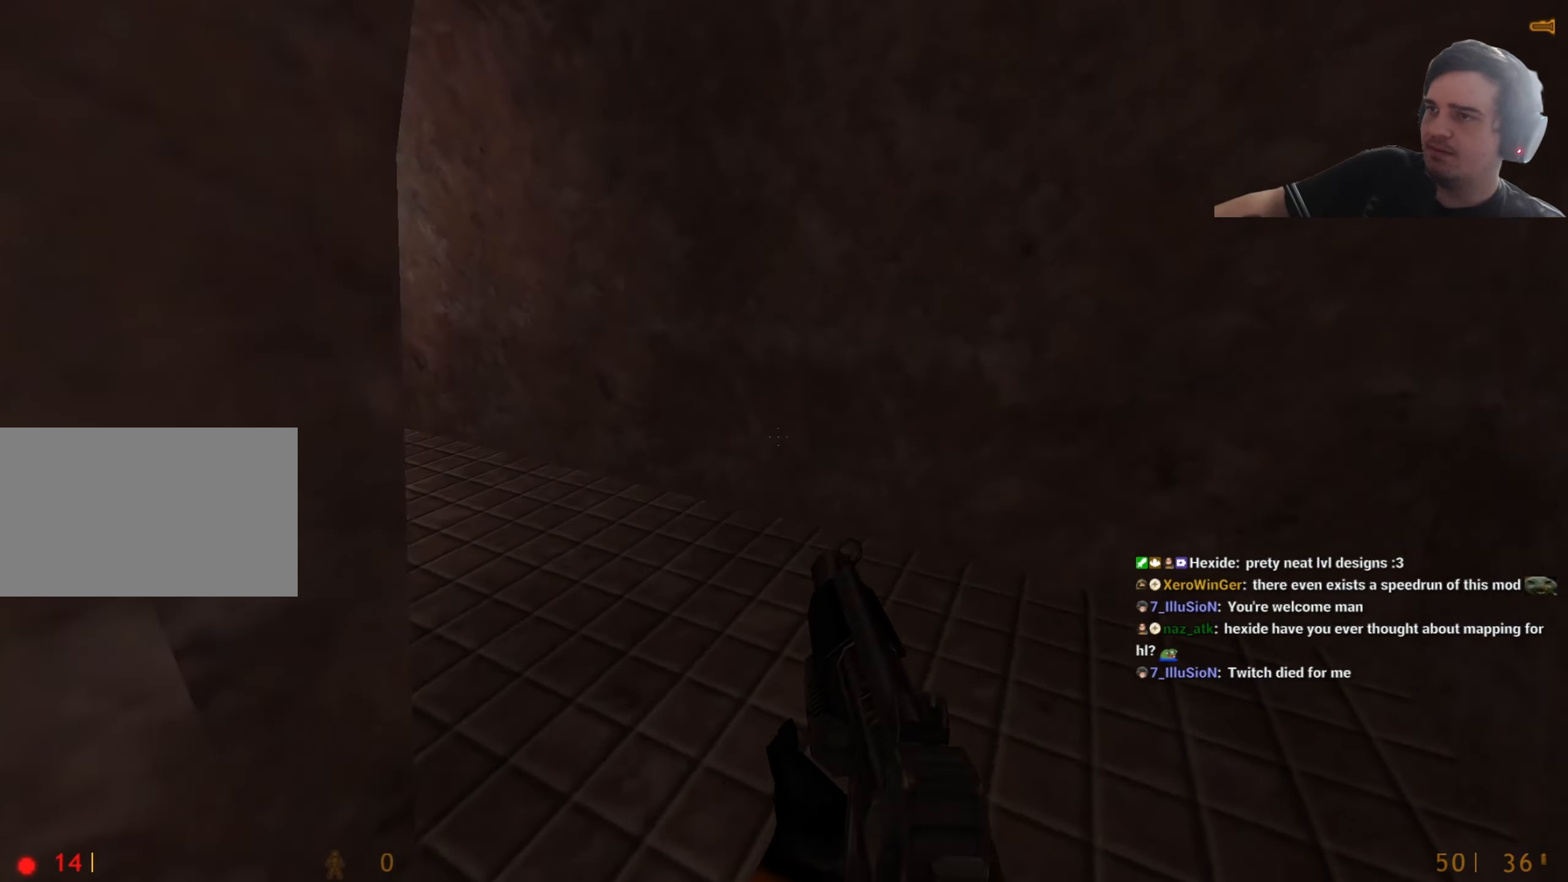
{"keys": ["a"], "events": [[33, "a", "down"], [83, "d", "up"]]}
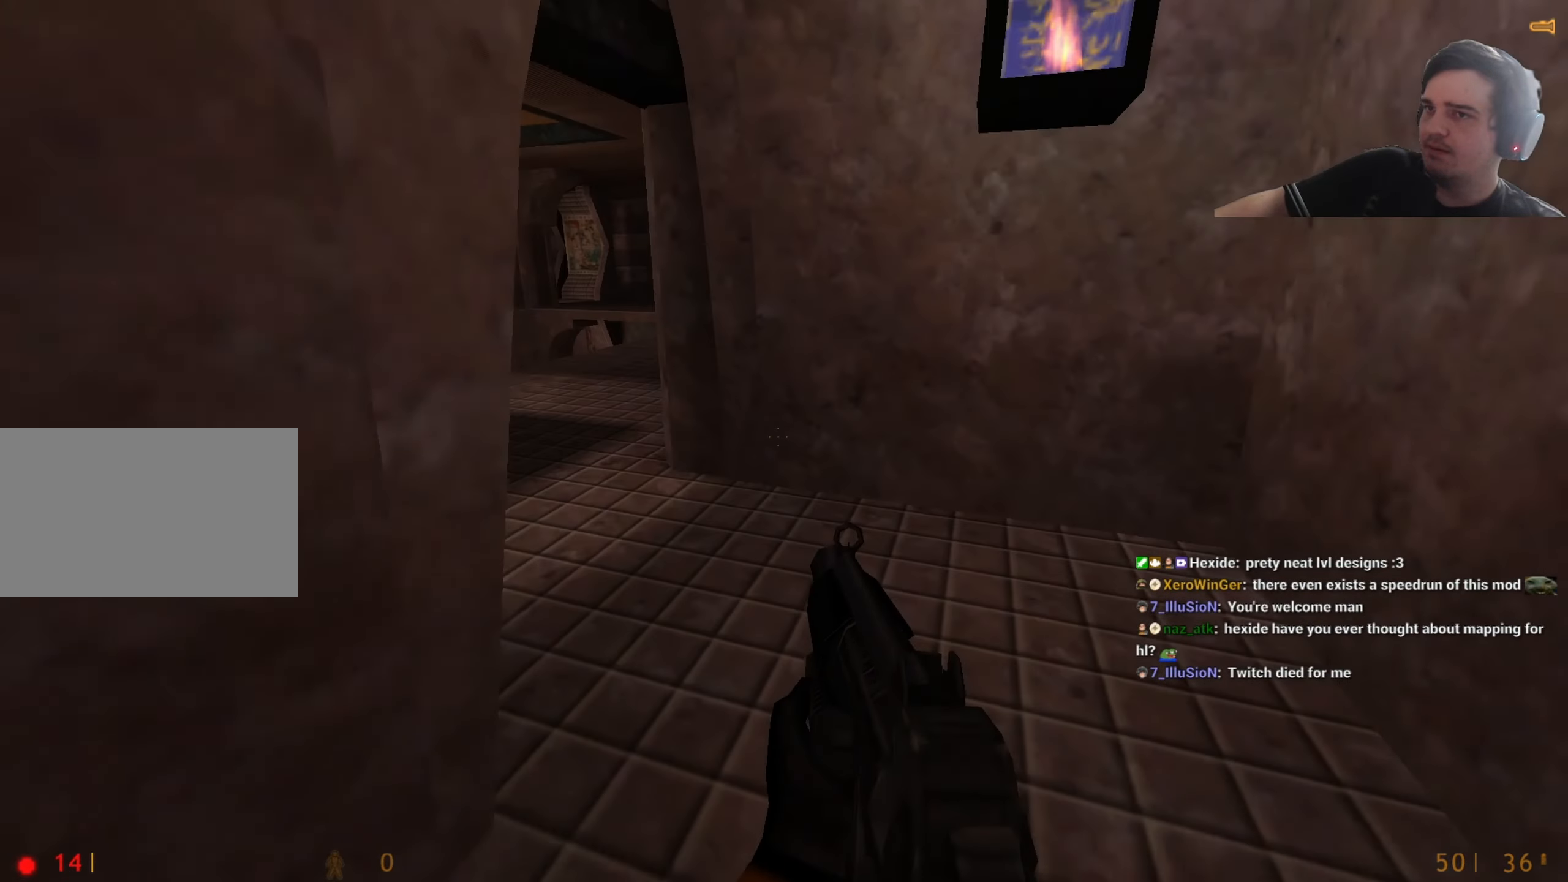
{"keys": ["a"], "events": []}
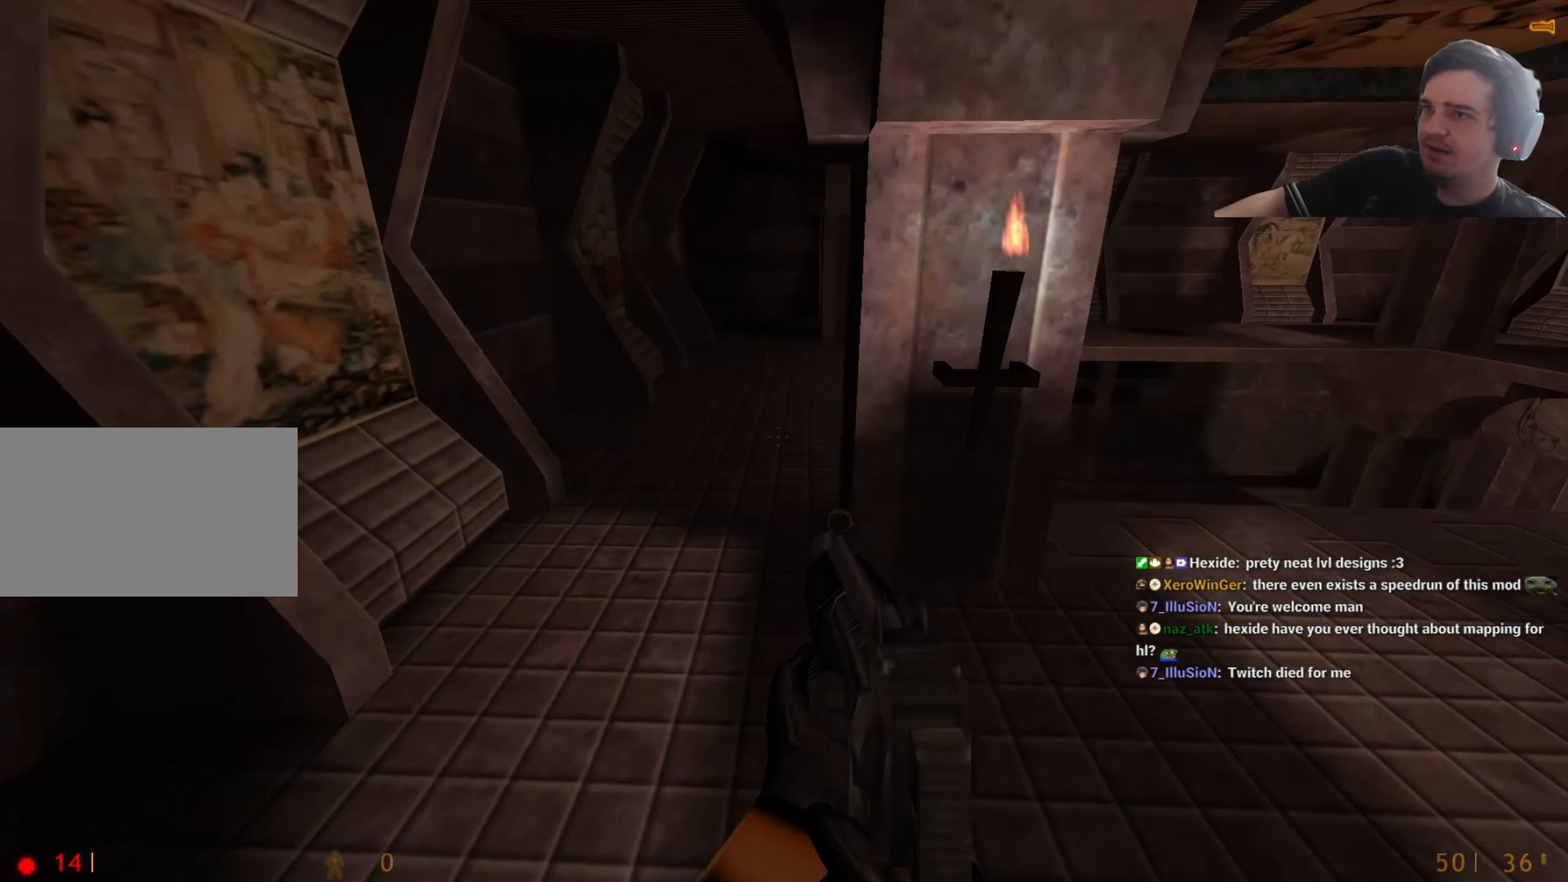
{"keys": ["d"], "events": [[200, "a", "up"], [200, "d", "down"], [333, "q", "down"], [400, "q", "up"]]}
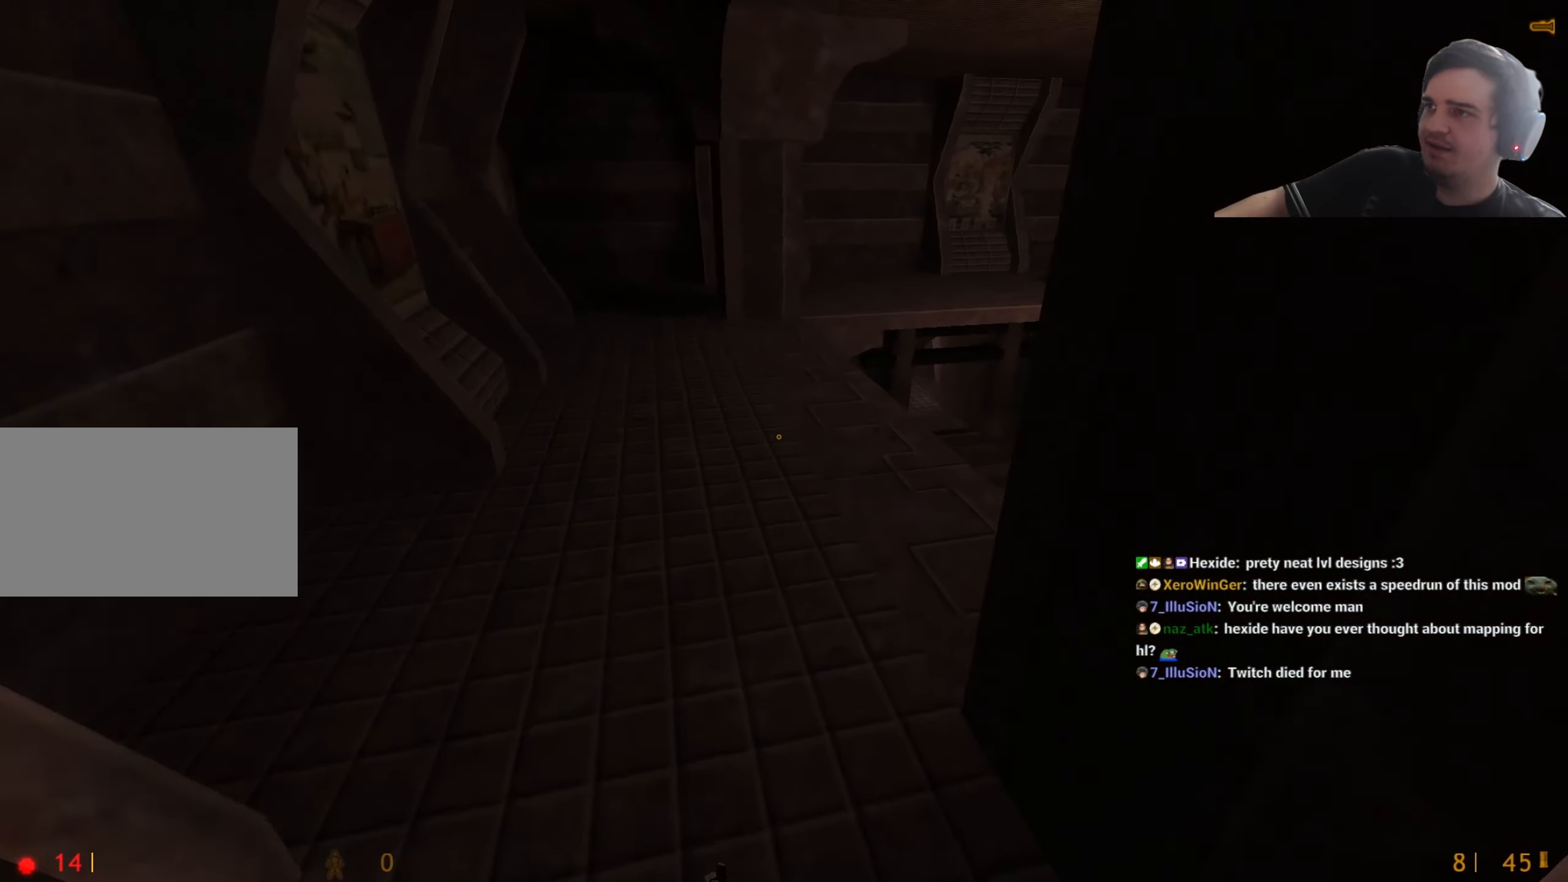
{"keys": ["d"], "events": [[33, "a", "down"], [33, "d", "up"], [233, "a", "up"], [233, "d", "down"]]}
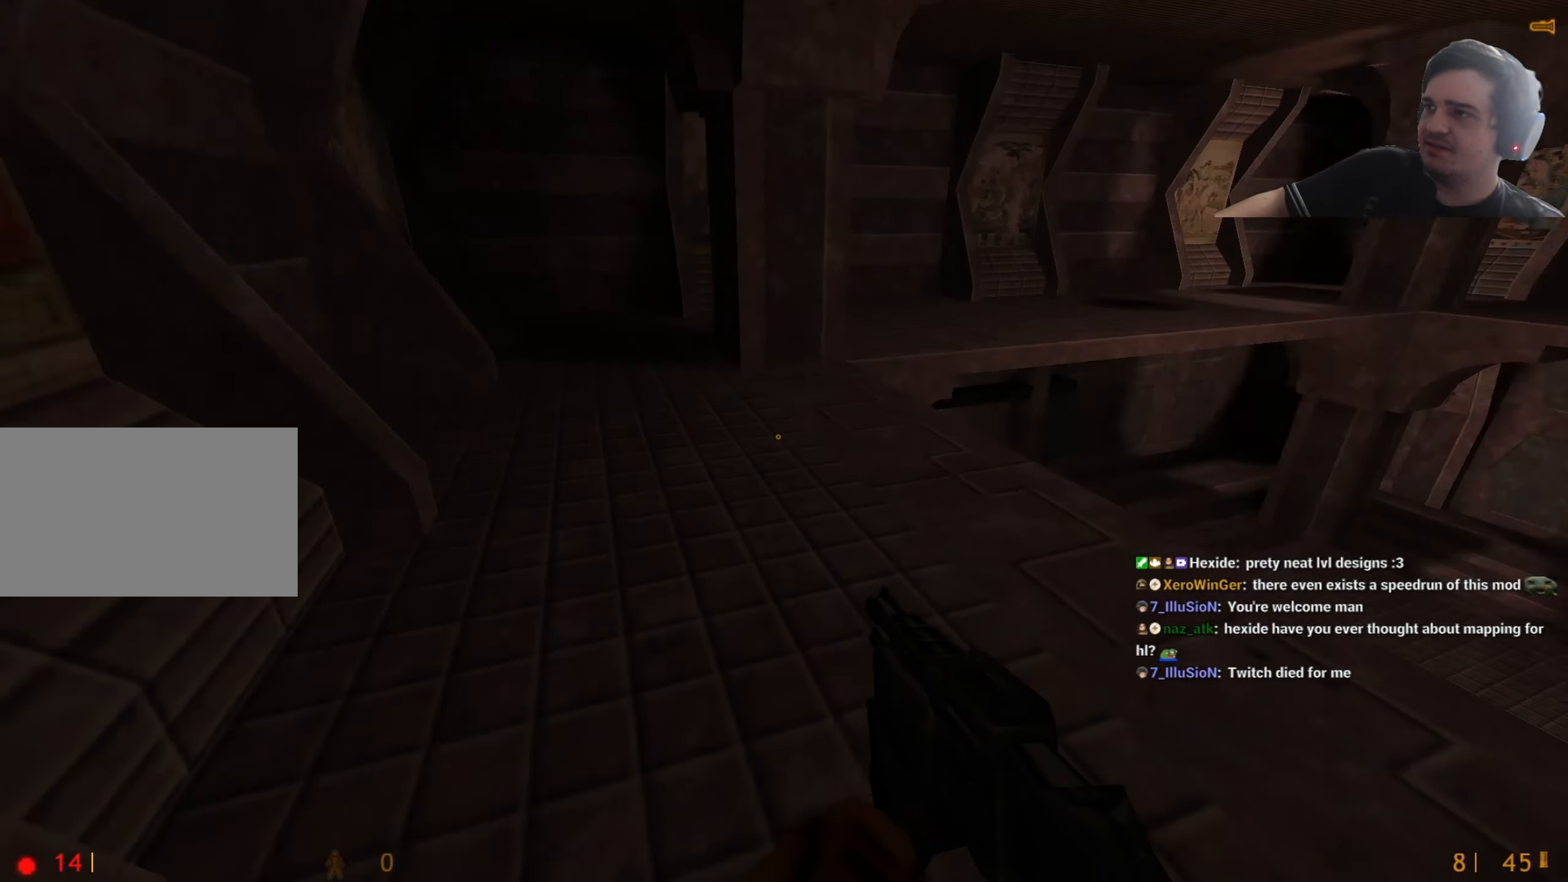
{"keys": ["a"], "events": [[50, "a", "down"], [50, "d", "up"], [183, "r", "down"], [283, "r", "up"]]}
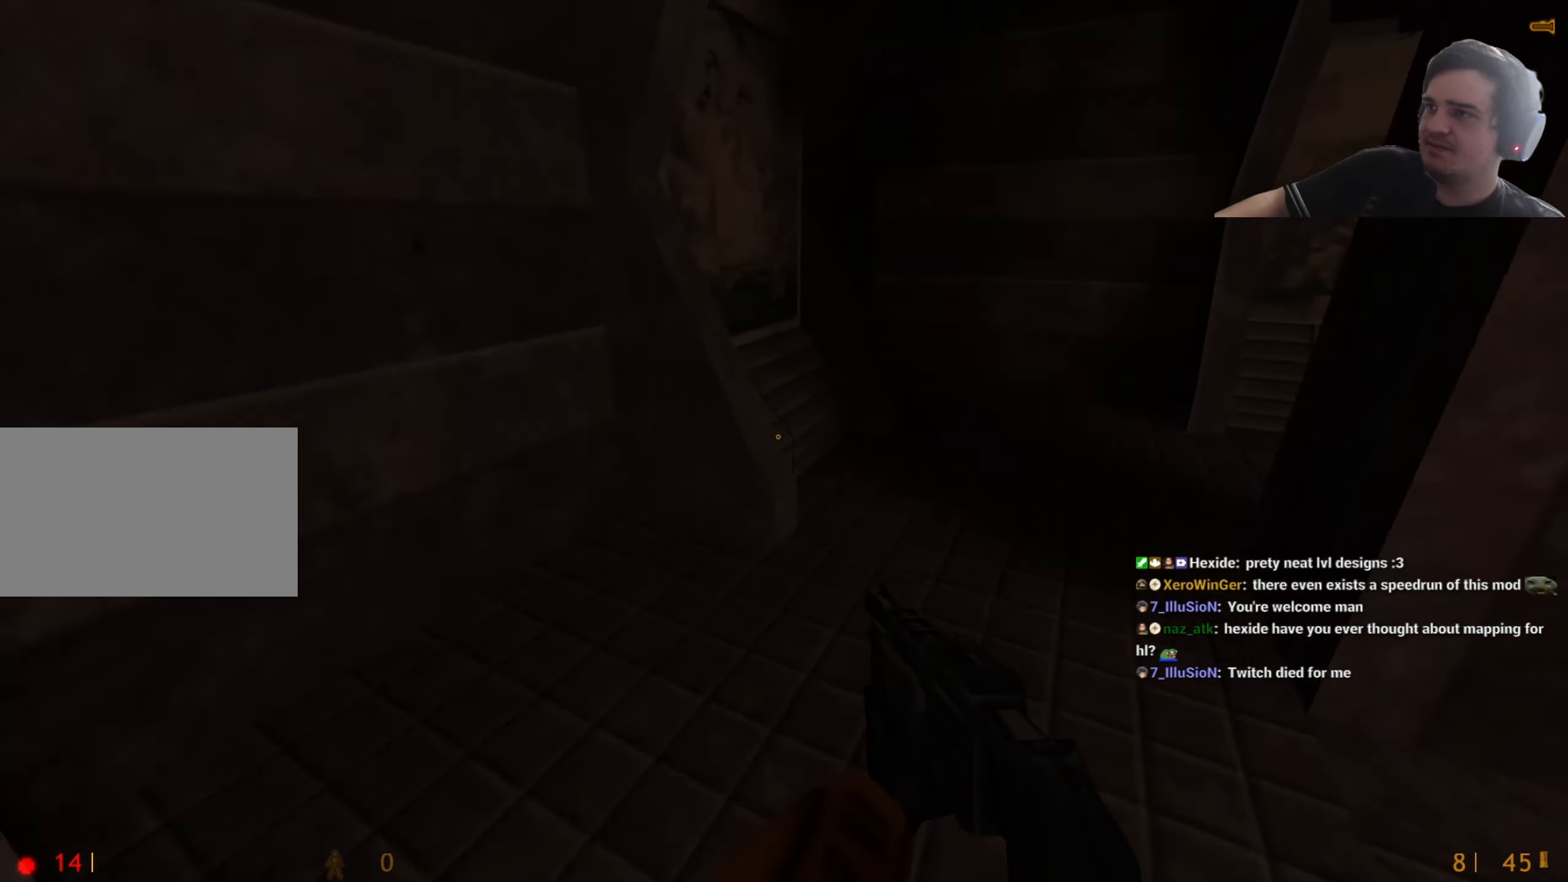
{"keys": ["d"], "events": [[67, "a", "up"], [67, "d", "down"]]}
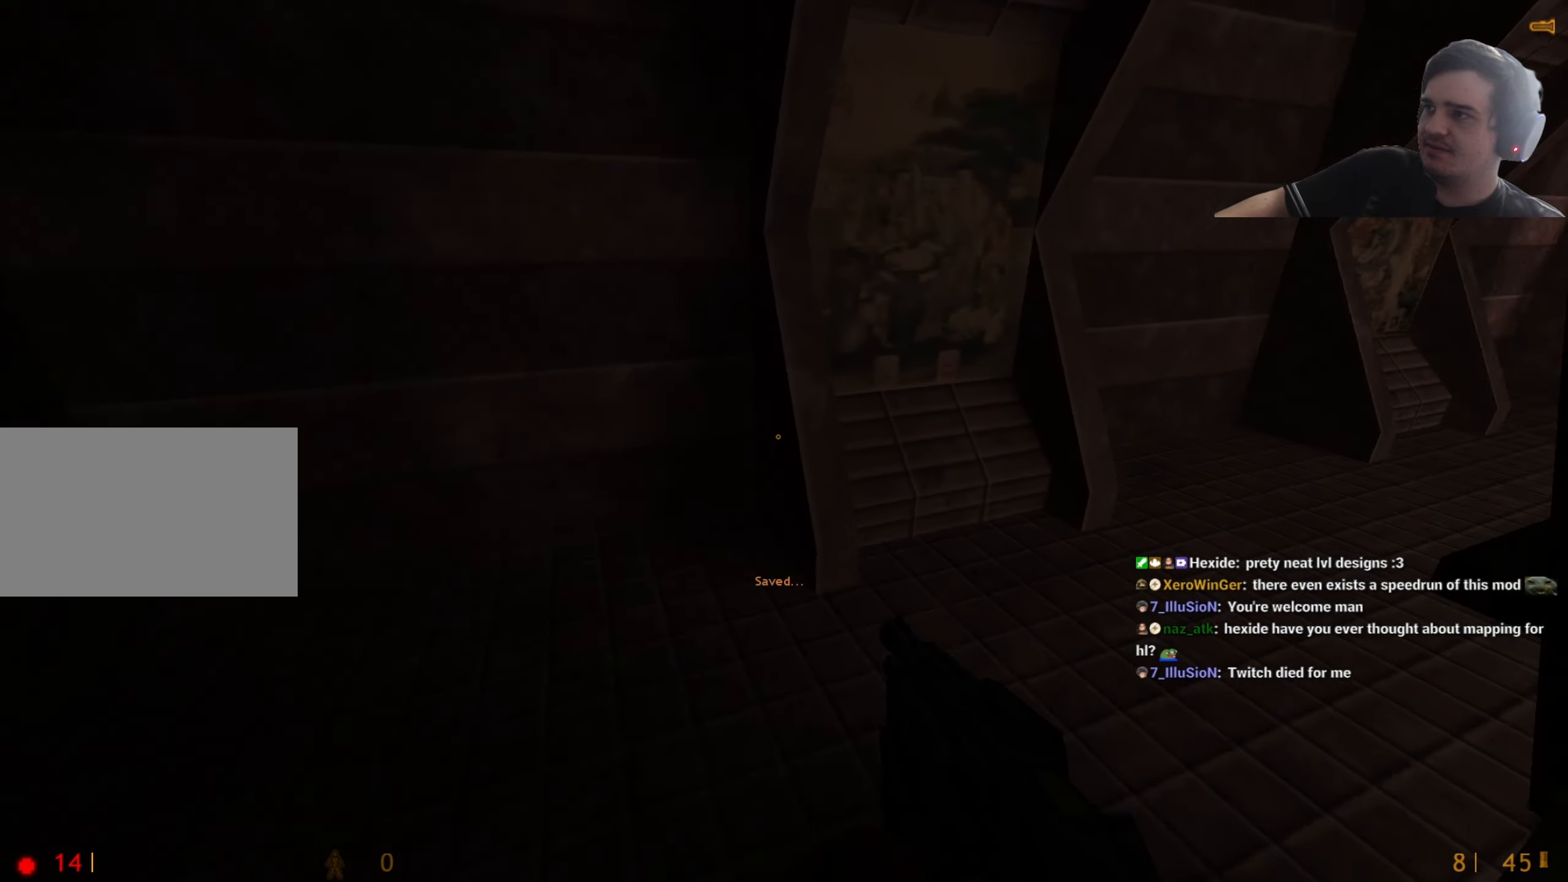
{"keys": ["d"], "events": []}
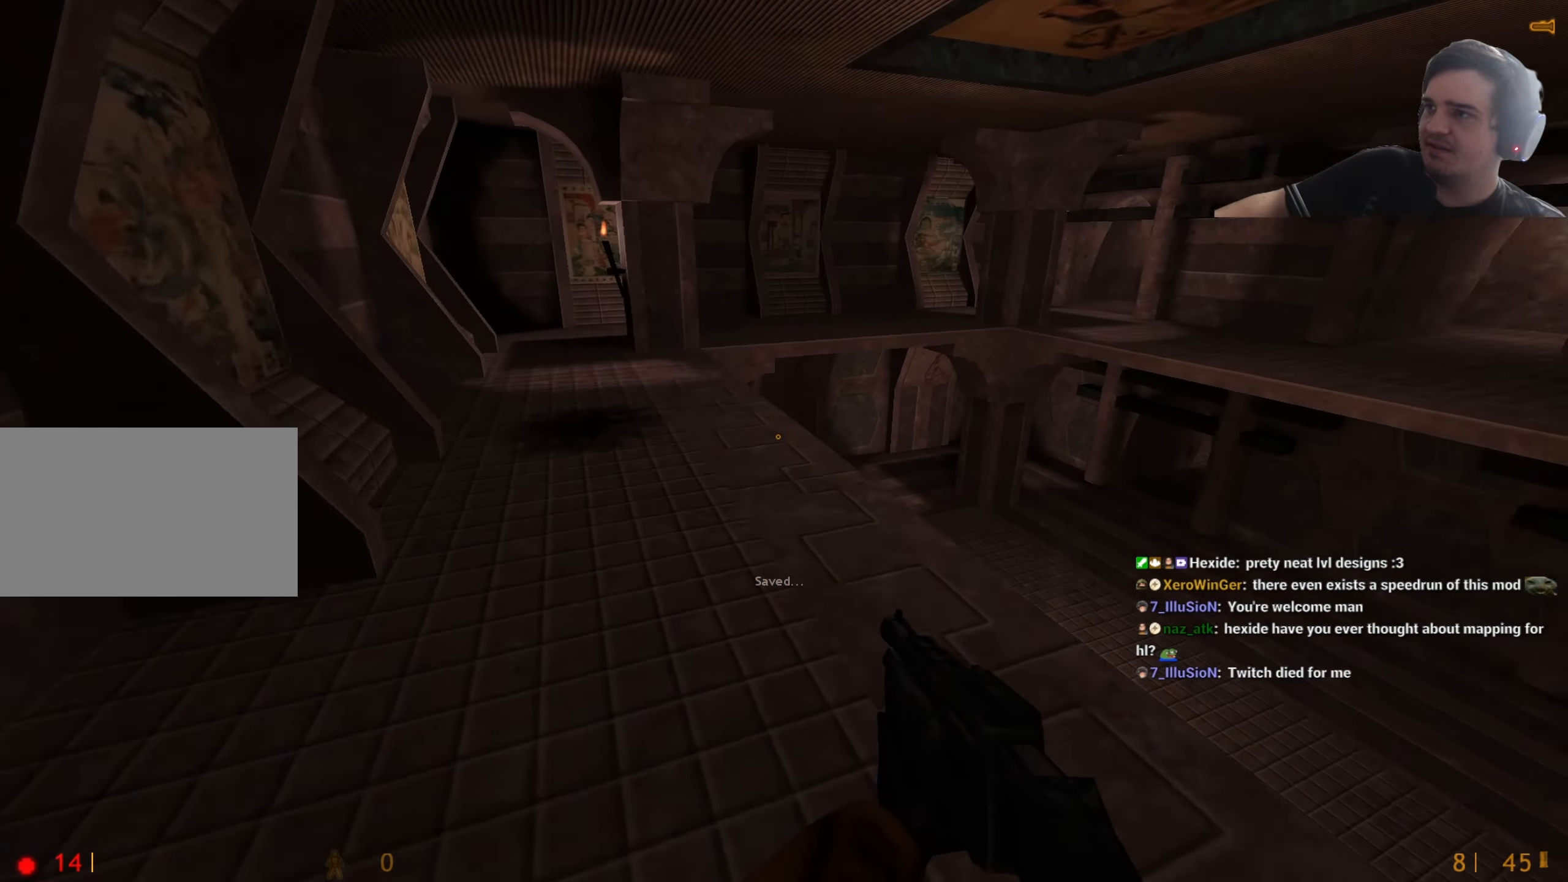
{"keys": ["d"], "events": [[50, "a", "down"], [50, "d", "up"], [367, "a", "up"], [367, "d", "down"]]}
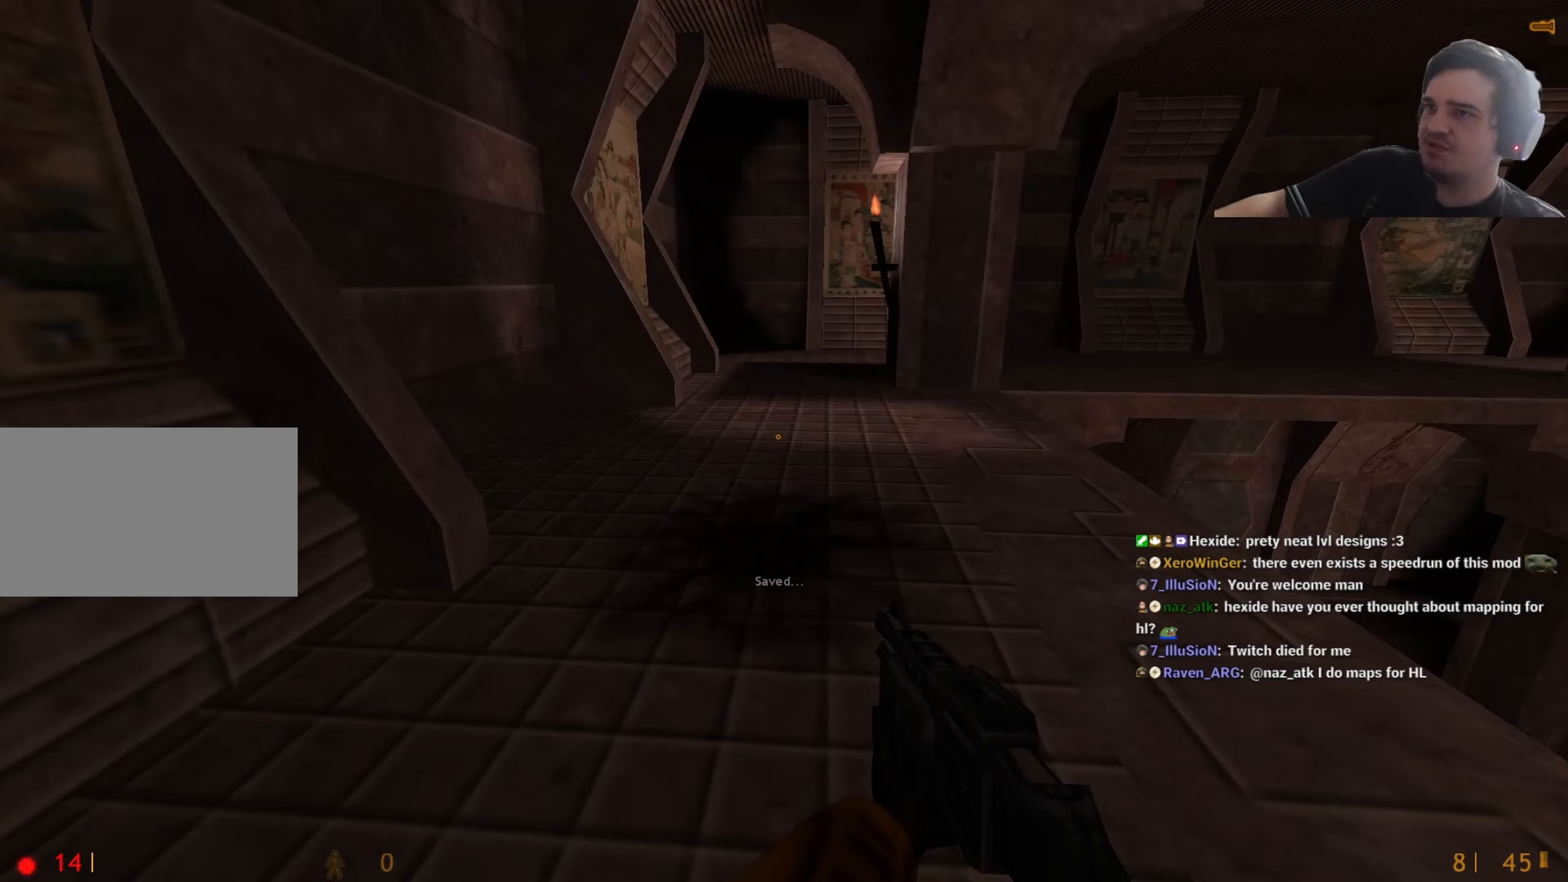
{"keys": ["d"], "events": [[200, "a", "down"], [200, "d", "up"], [350, "a", "up"], [350, "d", "down"]]}
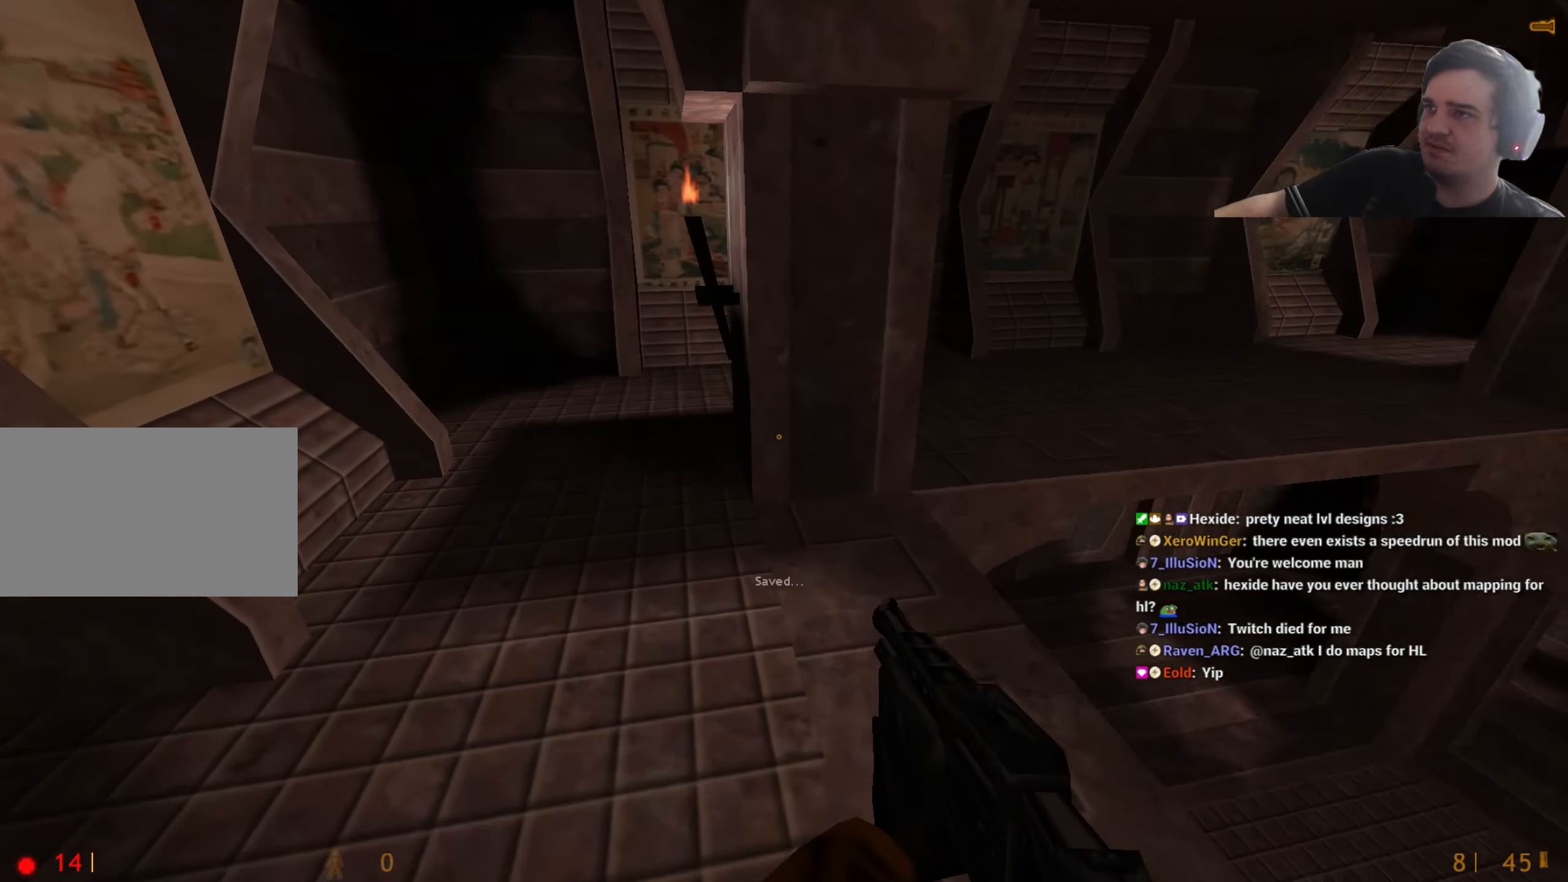
{"keys": ["w"], "events": [[33, "a", "down"], [83, "d", "up"], [217, "a", "up"], [267, "w", "down"], [400, "q", "down"], [450, "q", "up"]]}
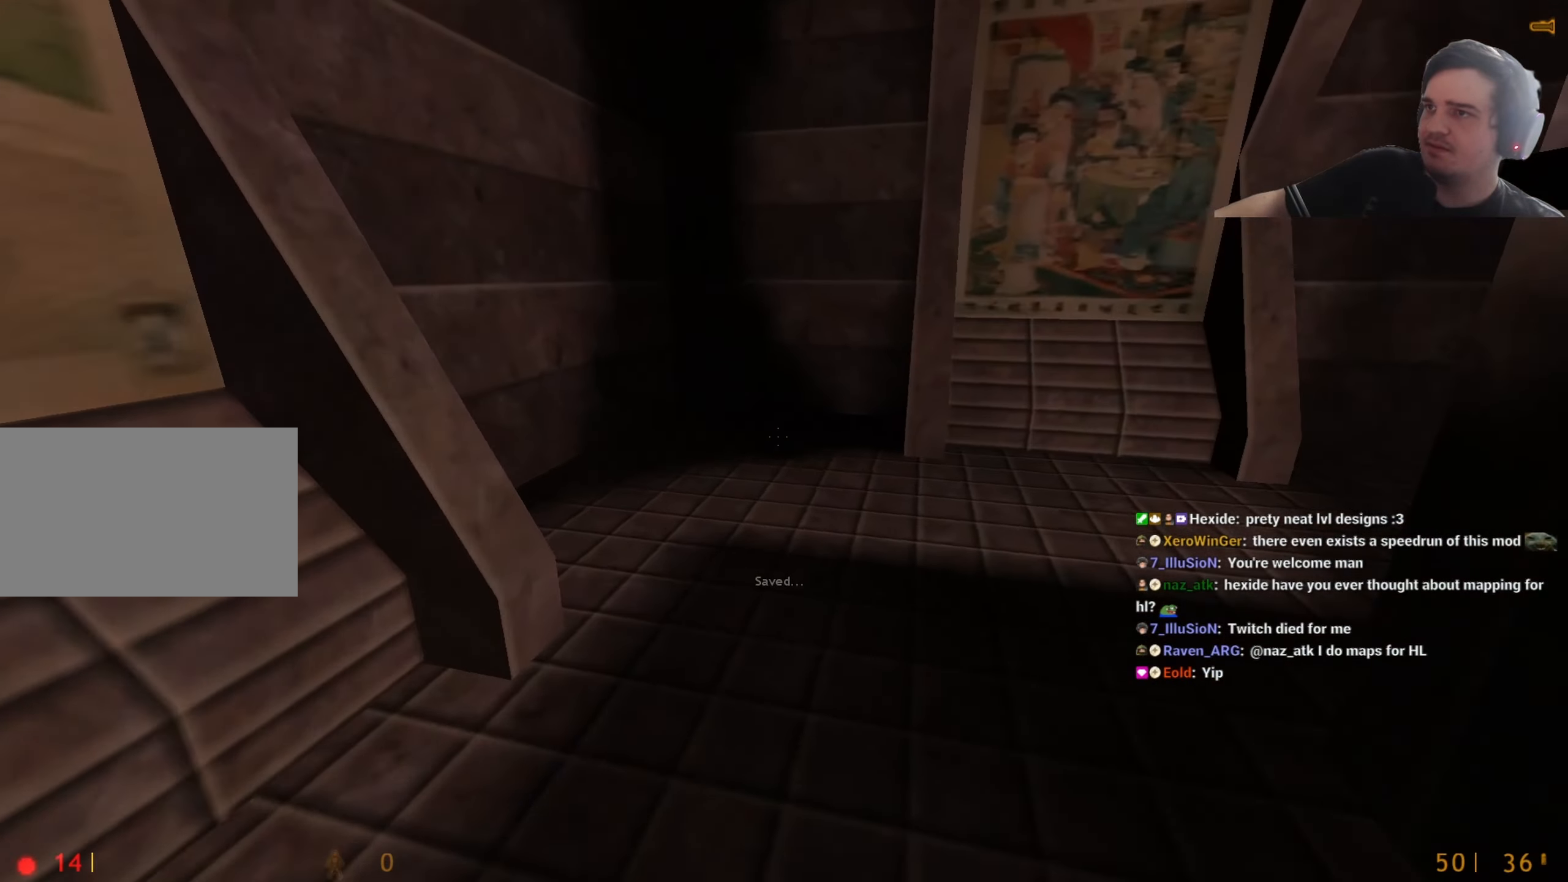
{"keys": ["d", "w"], "events": [[50, "q", "down"], [133, "q", "up"], [233, "a", "down"], [333, "a", "up"], [367, "d", "down"]]}
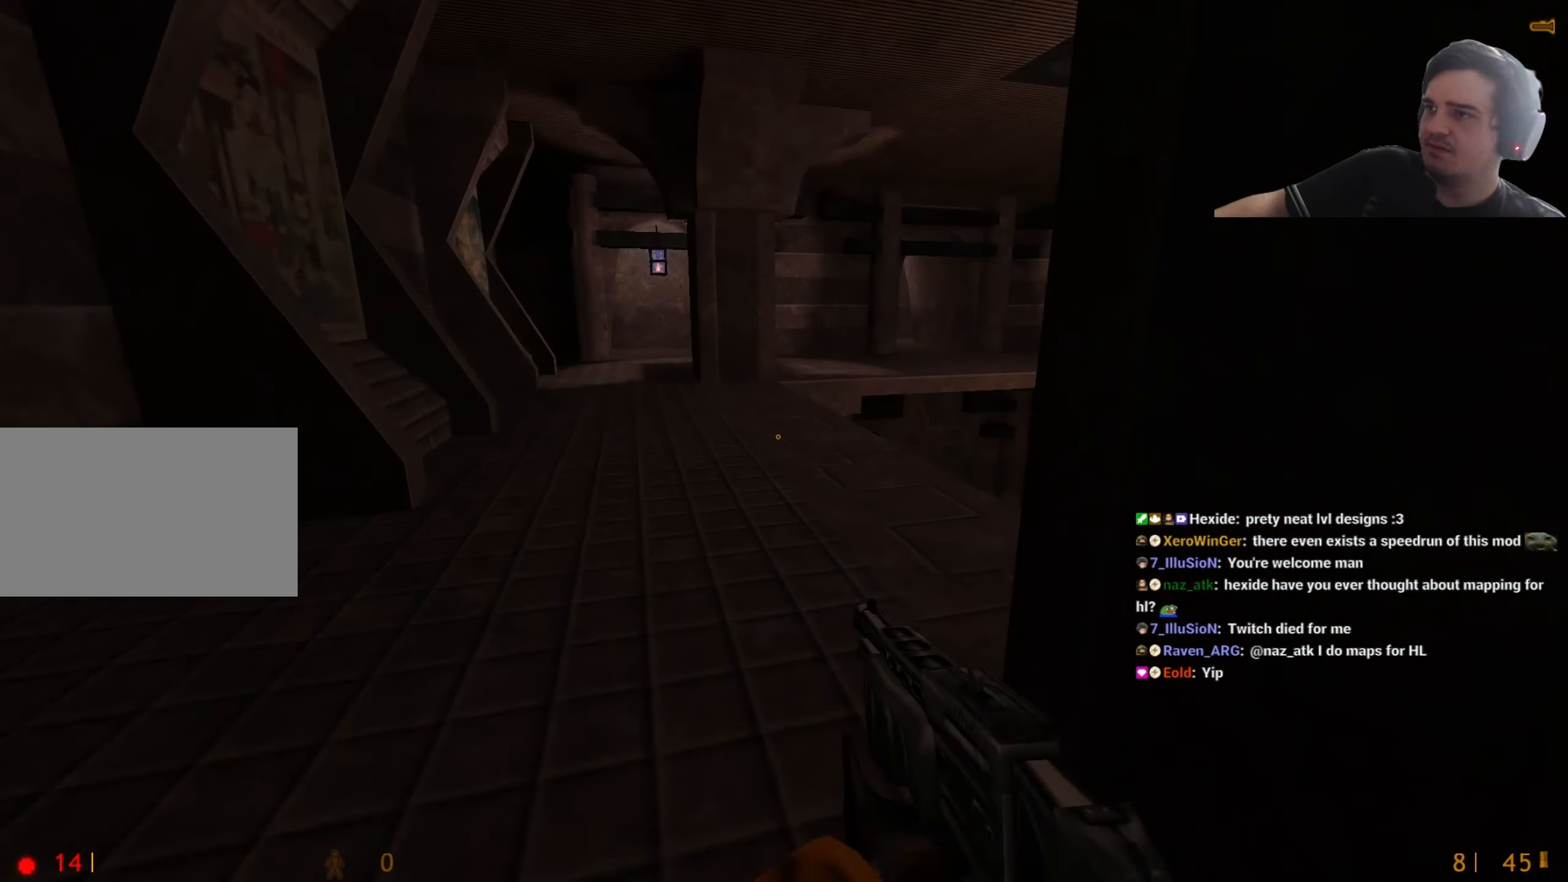
{"keys": ["w"], "events": [[17, "d", "up"], [150, "a", "down"], [300, "a", "up"], [300, "f", "down"], [333, "f", "up"], [383, "a", "down"], [483, "a", "up"]]}
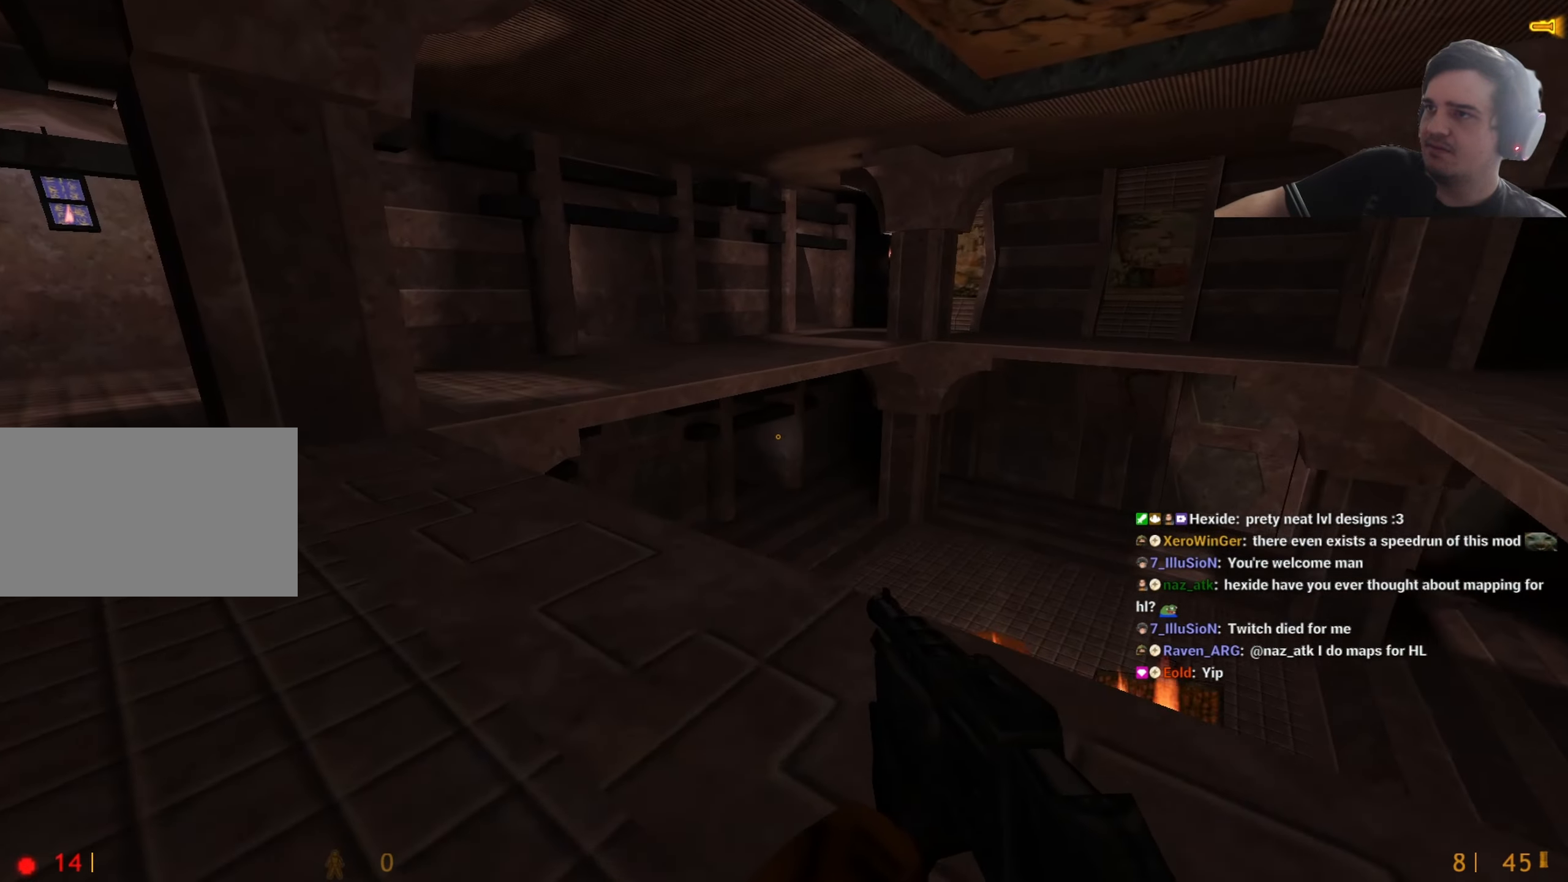
{"keys": ["a"], "events": [[367, "d", "down"], [400, "a", "down"], [400, "d", "up"], [400, "w", "up"]]}
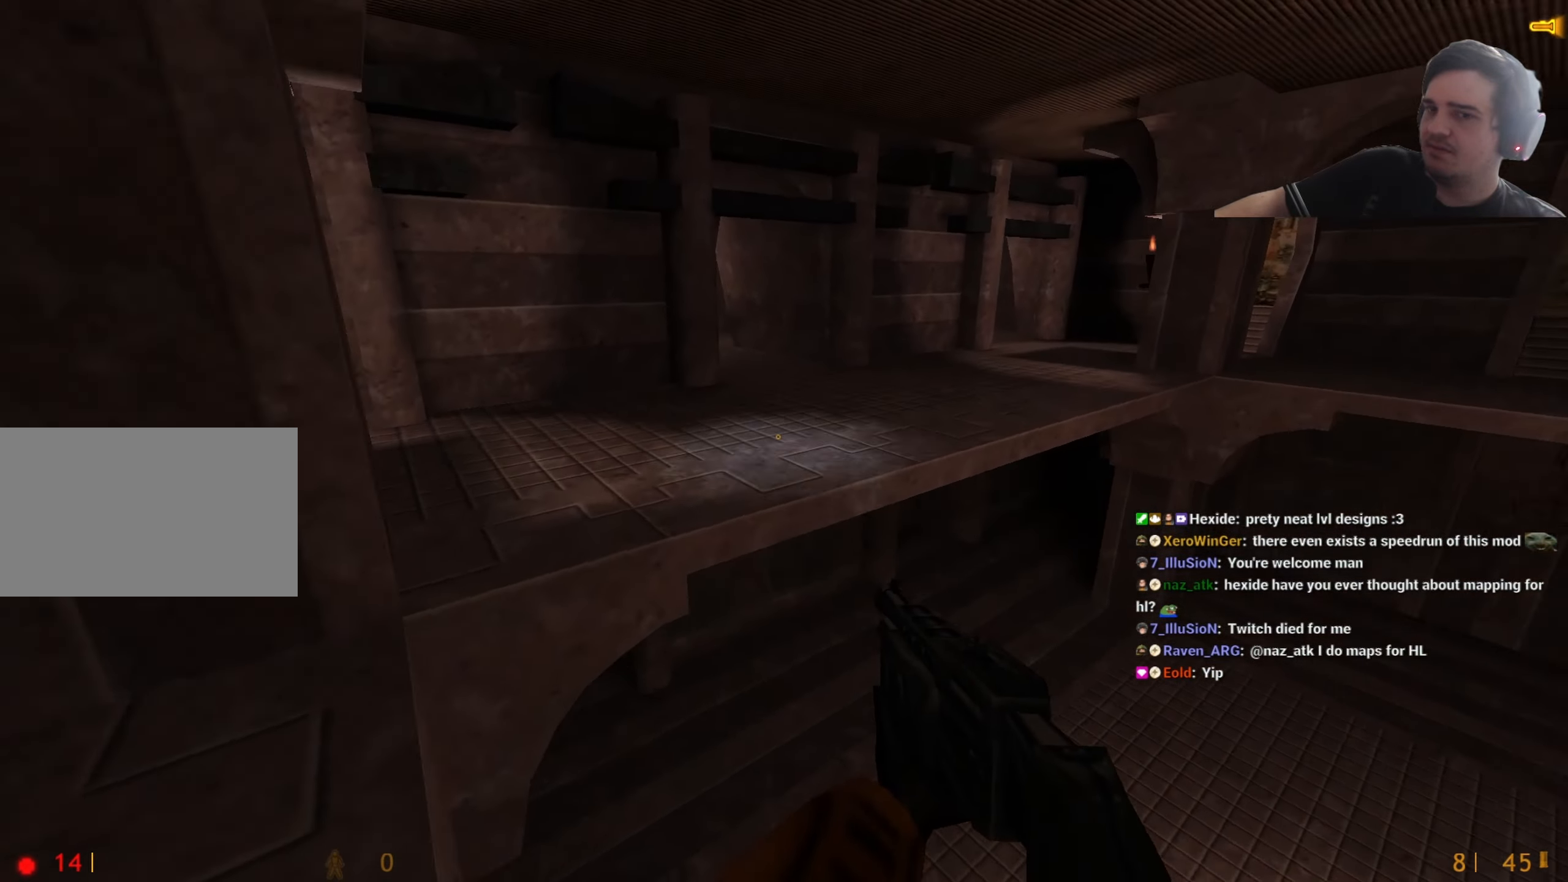
{"keys": ["a", "ctrl"], "events": [[50, "ctrl", "down"], [50, "d", "down"], [133, "d", "up"]]}